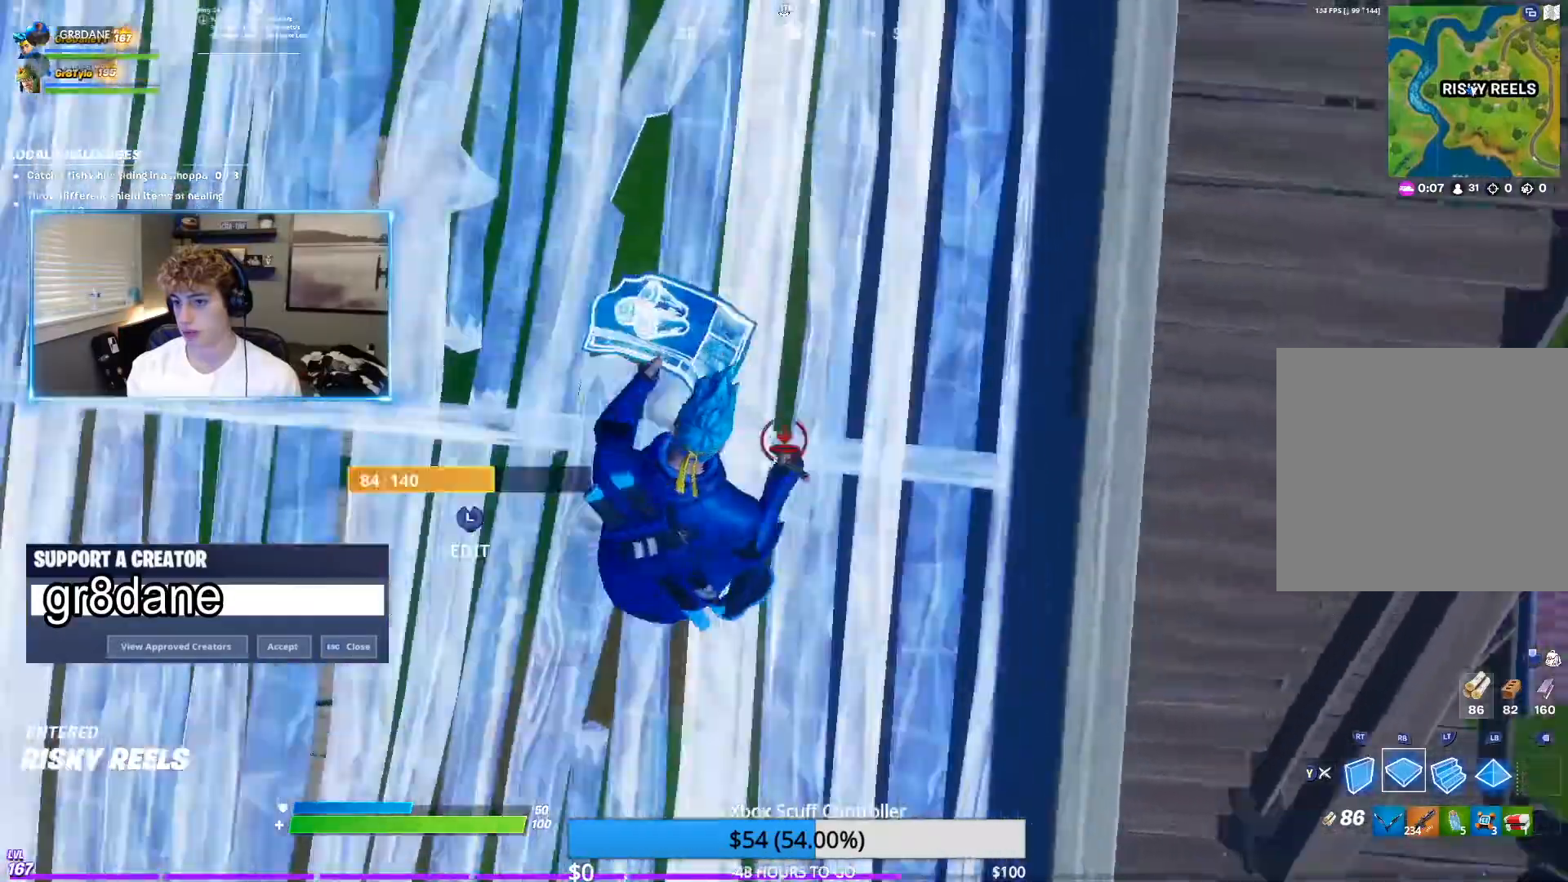
Gameplay with a controller (Xbox layout); each line is a JSON object with the inputs held at the frame after it. "events" lists button and stick changes between this image and that frame as [ms after this image, input, new state], when the widget could be followed in between.
{"buttons": [], "left_stick": "up-left", "right_stick": "center", "events": [[17, "L2", "down"], [117, "Y", "down"], [167, "L2", "up"], [200, "R1", "up"], [200, "right_stick", "left"], [217, "Y", "up"], [317, "right_stick", "center"], [350, "left_stick", "up-left"]]}
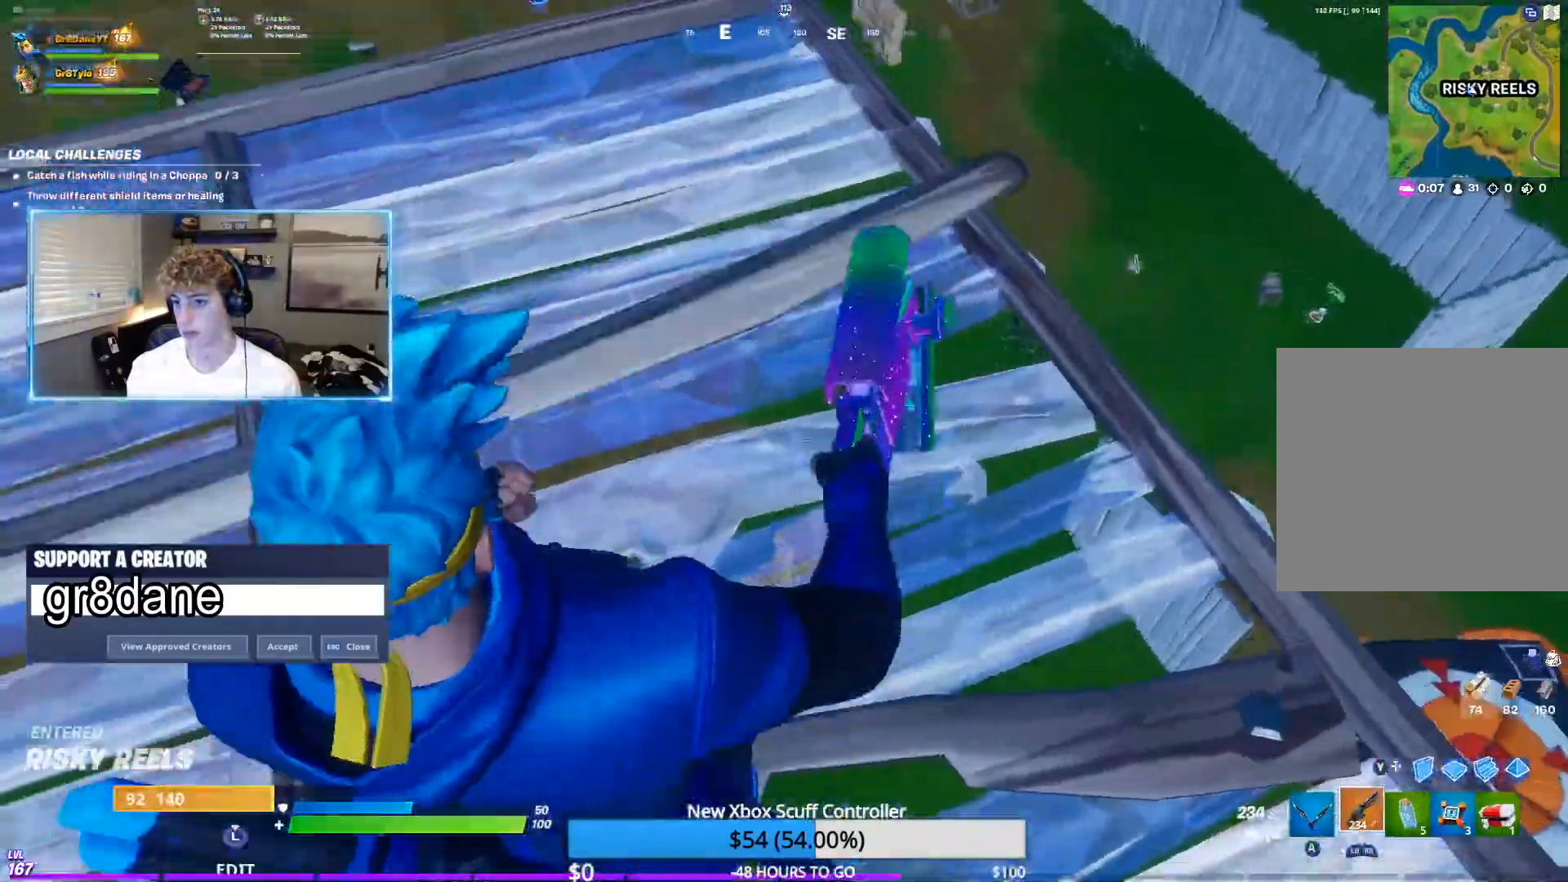
{"buttons": [], "left_stick": "down", "right_stick": "center", "events": [[50, "left_stick", "up-right"], [100, "right_stick", "down"], [233, "left_stick", "right"], [350, "left_stick", "down-right"], [417, "right_stick", "center"], [467, "left_stick", "down"]]}
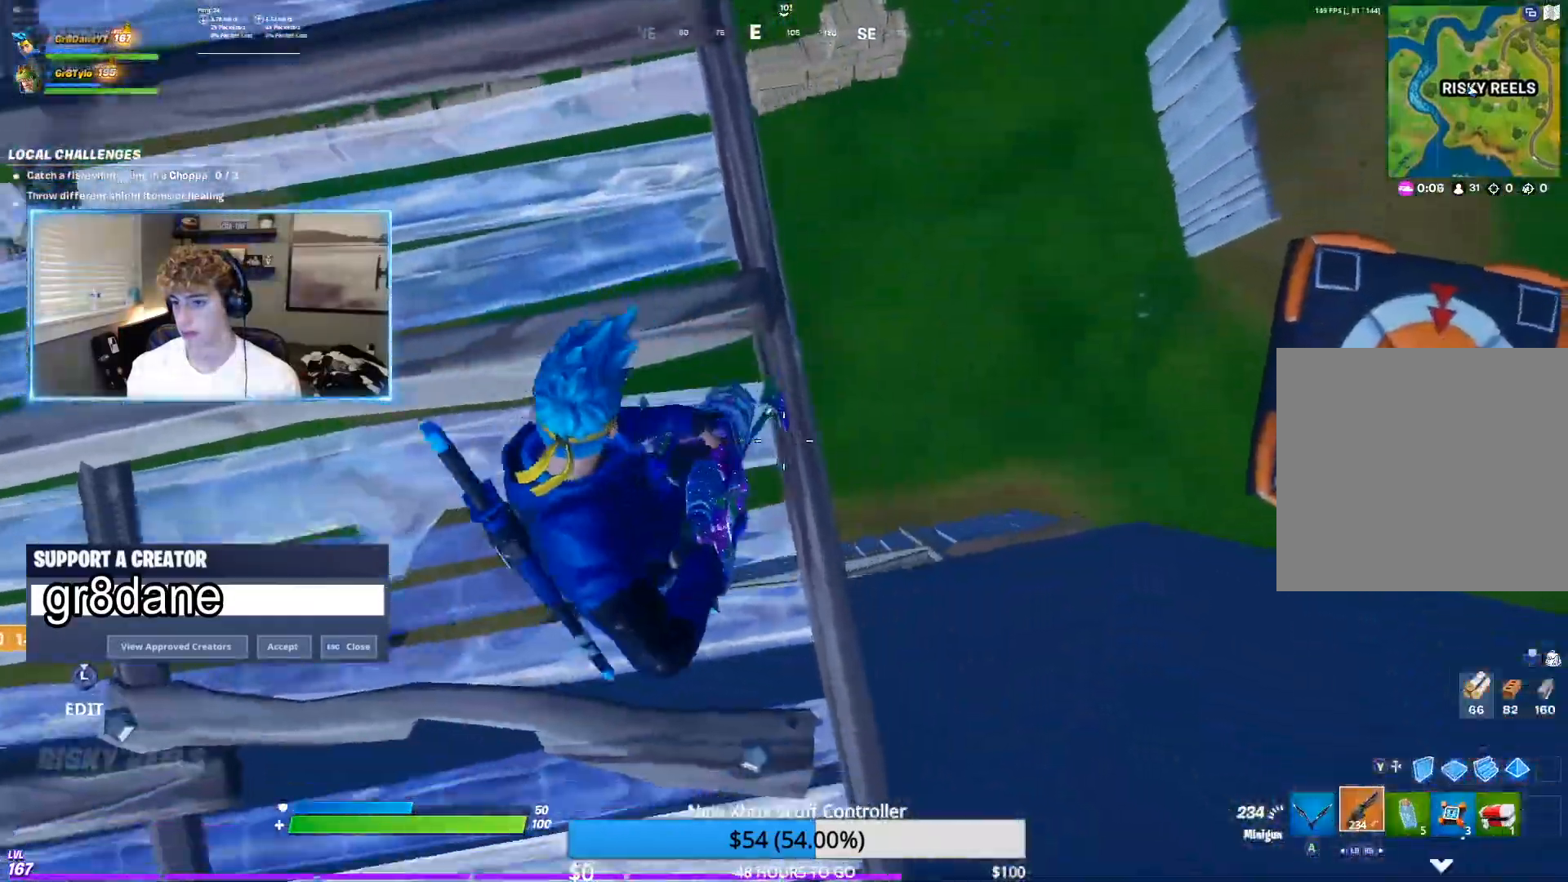
{"buttons": [], "left_stick": "up-right", "right_stick": "center", "events": [[17, "right_stick", "left"], [150, "L3", "down"], [200, "R2", "down"], [217, "right_stick", "center"], [267, "right_stick", "right"], [300, "L2", "down"], [300, "L3", "up"], [350, "left_stick", "up-right"], [367, "right_stick", "center"], [383, "R2", "up"], [433, "L2", "up"]]}
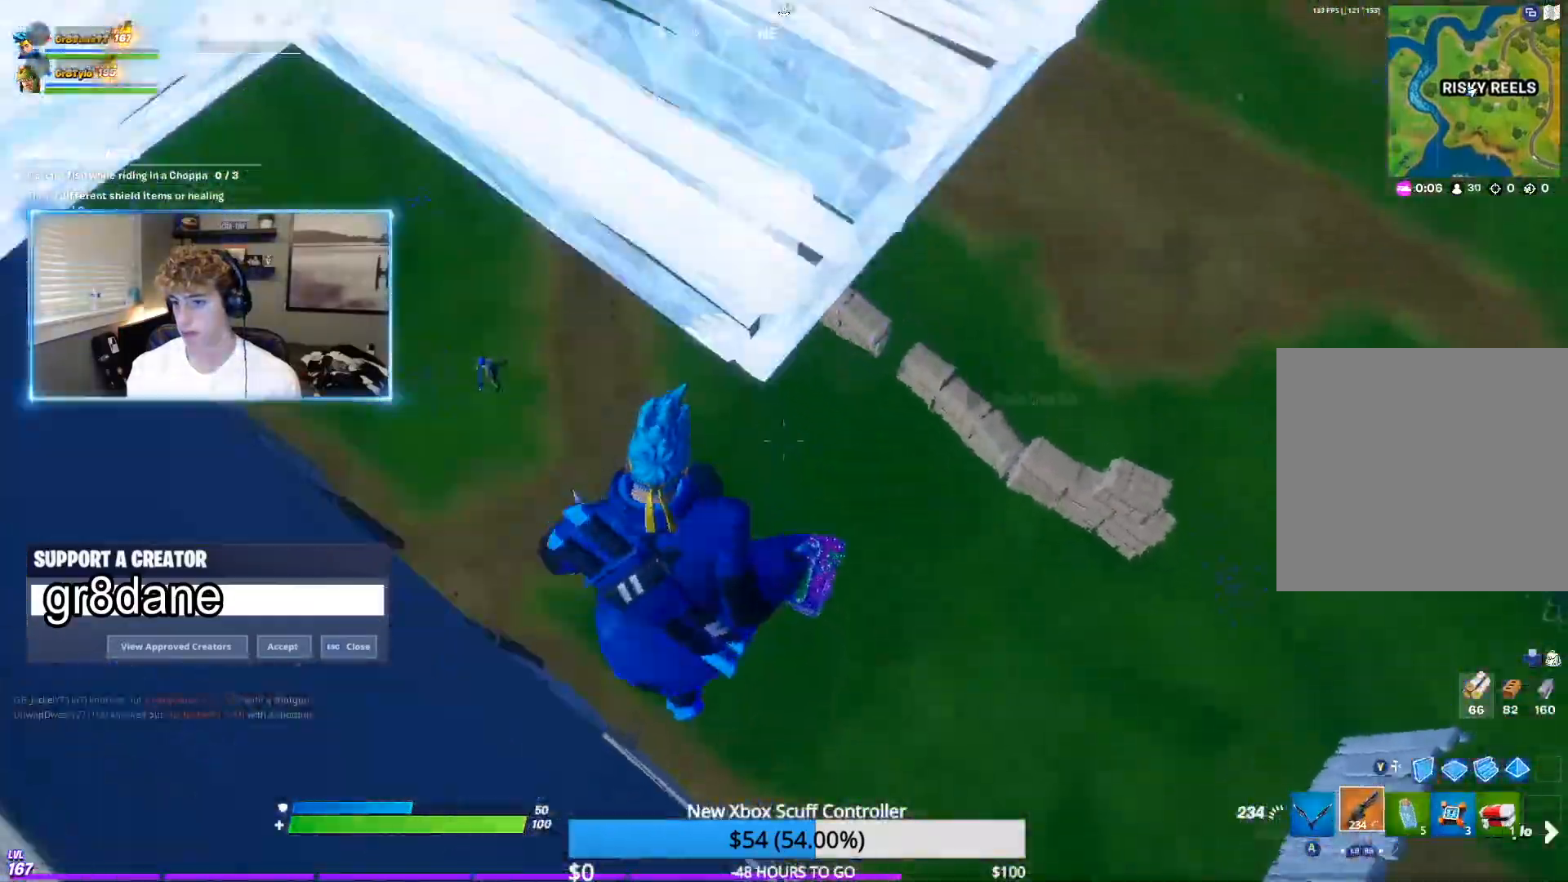
{"buttons": ["R1"], "left_stick": "up-left", "right_stick": "center", "events": [[83, "left_stick", "up-left"], [233, "Y", "down"], [350, "right_stick", "down"], [367, "Y", "up"], [467, "R1", "down"], [483, "right_stick", "center"]]}
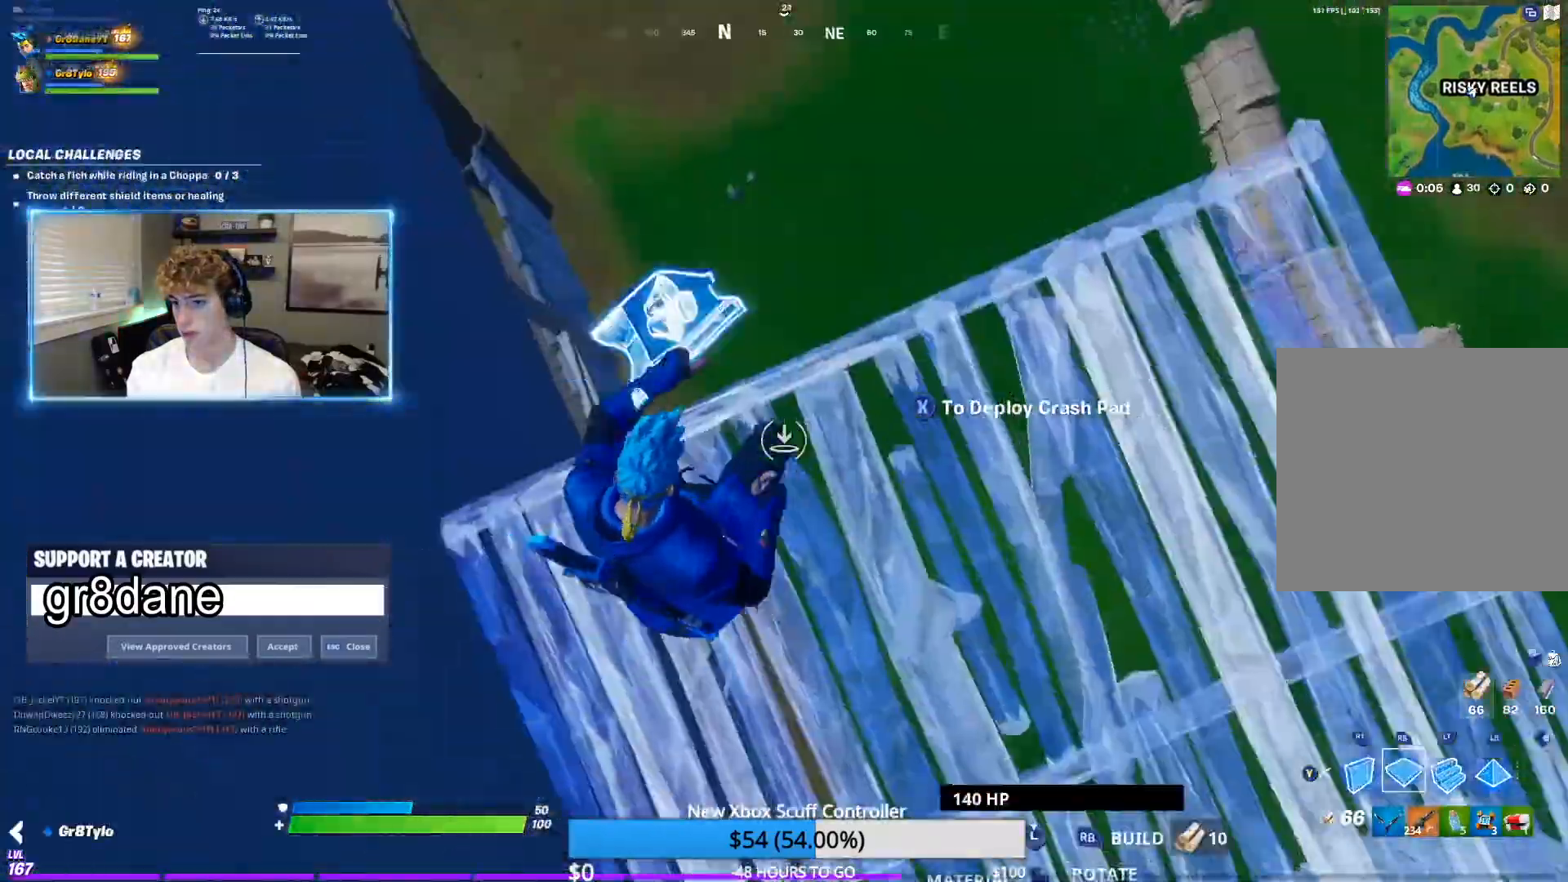
{"buttons": [], "left_stick": "up-right", "right_stick": "left", "events": [[17, "right_stick", "down"], [33, "right_stick", "up"], [67, "L2", "down"], [100, "Y", "down"], [167, "left_stick", "up"], [167, "right_stick", "center"], [200, "L2", "up"], [200, "R1", "up"], [217, "Y", "up"], [267, "left_stick", "up-right"], [267, "right_stick", "down-left"], [400, "right_stick", "left"]]}
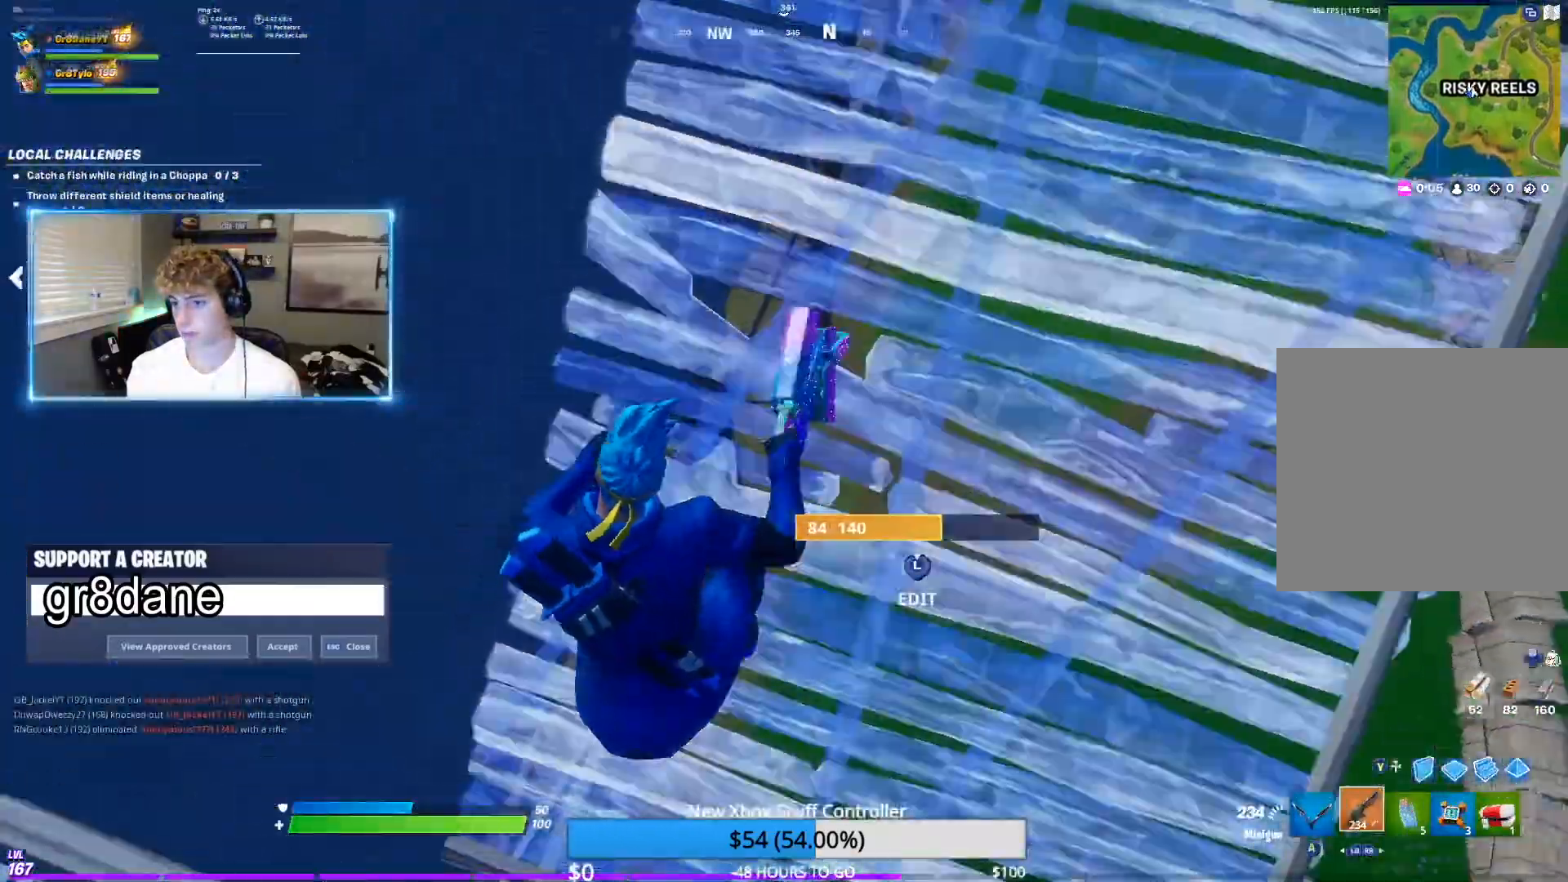
{"buttons": ["R2"], "left_stick": "right", "right_stick": "down-left", "events": [[33, "right_stick", "center"], [383, "L3", "down"], [400, "right_stick", "down-left"], [433, "left_stick", "right"], [483, "R2", "down"], [500, "L3", "up"]]}
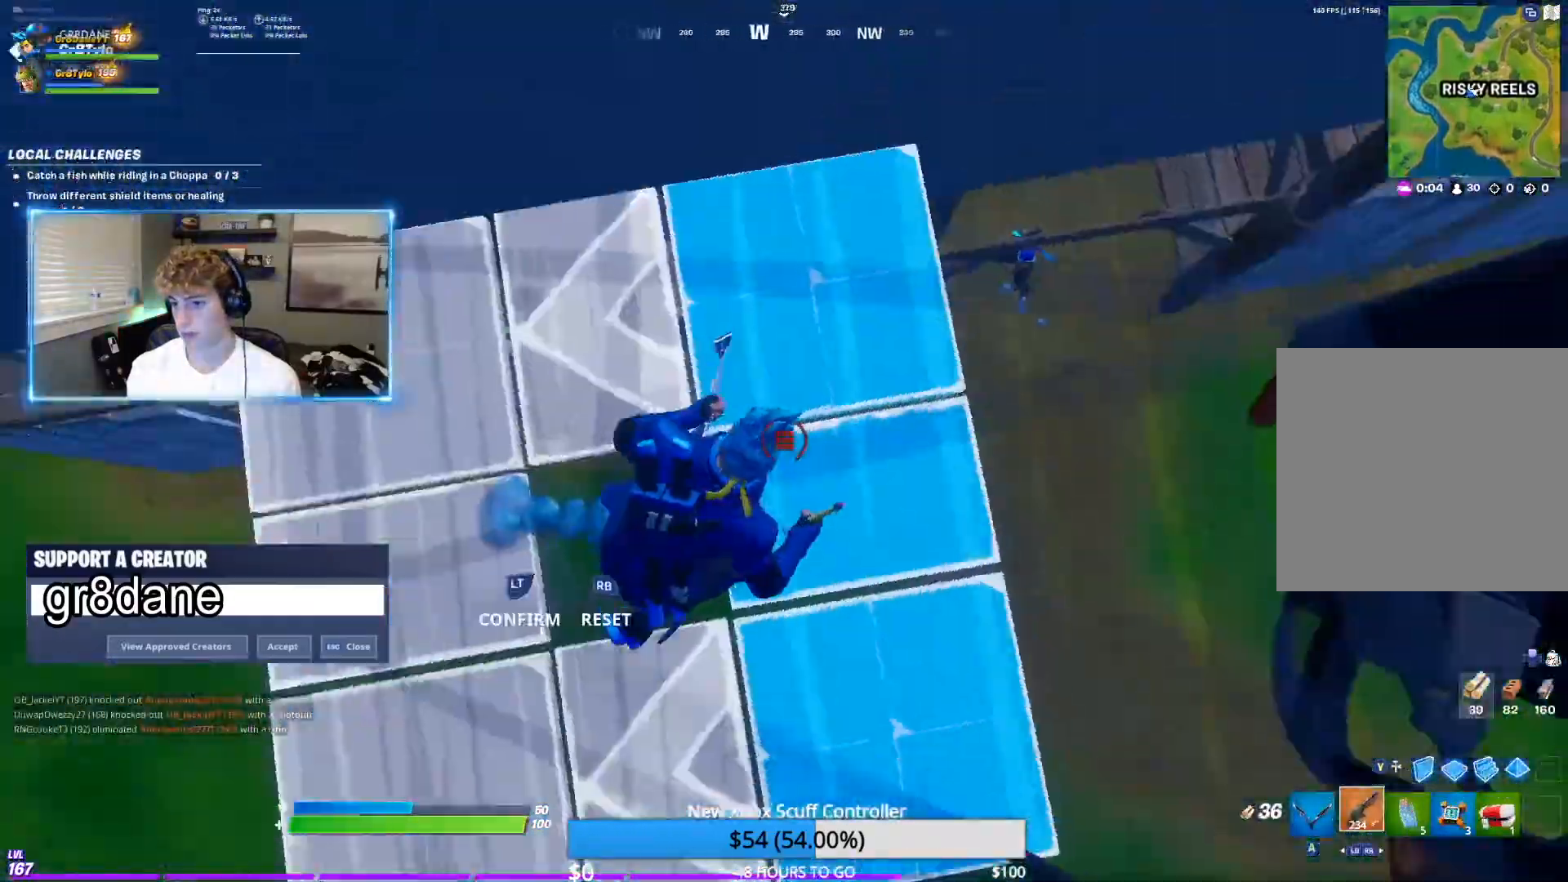
{"buttons": [], "left_stick": "right", "right_stick": "center", "events": [[83, "right_stick", "up-right"], [100, "L2", "down"], [217, "L2", "up"], [217, "R2", "up"], [233, "right_stick", "center"]]}
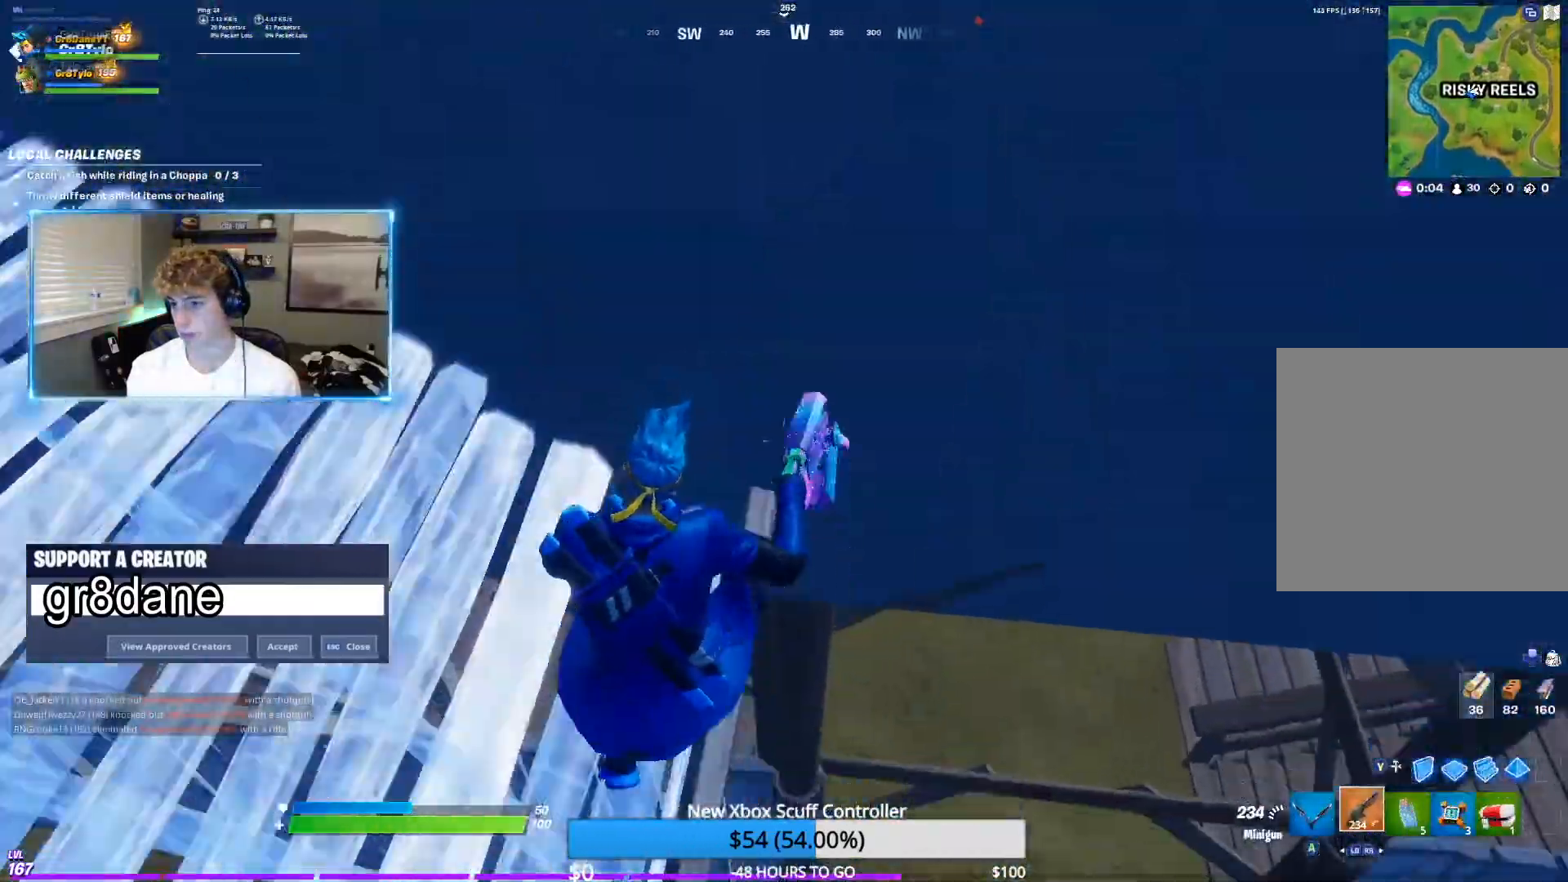
{"buttons": ["R2"], "left_stick": "up-right", "right_stick": "up", "events": [[83, "R2", "down"], [117, "right_stick", "left"], [250, "left_stick", "up-right"], [250, "right_stick", "up"]]}
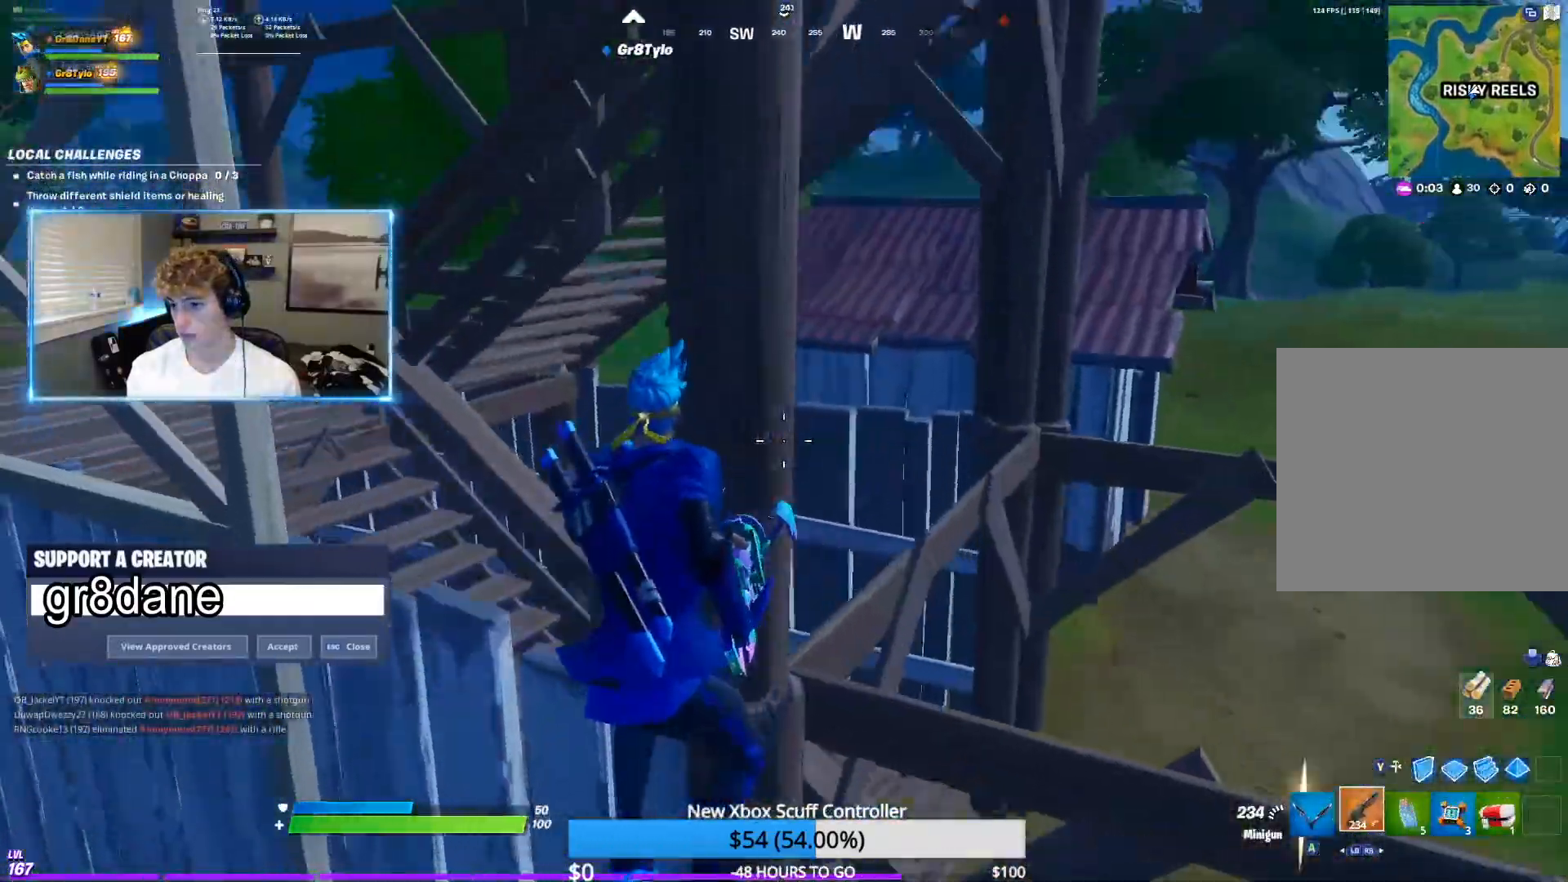
{"buttons": ["R2"], "left_stick": "up-right", "right_stick": "up-left", "events": [[100, "right_stick", "down-right"], [167, "left_stick", "right"], [350, "left_stick", "up-right"], [383, "right_stick", "left"], [450, "right_stick", "up-left"]]}
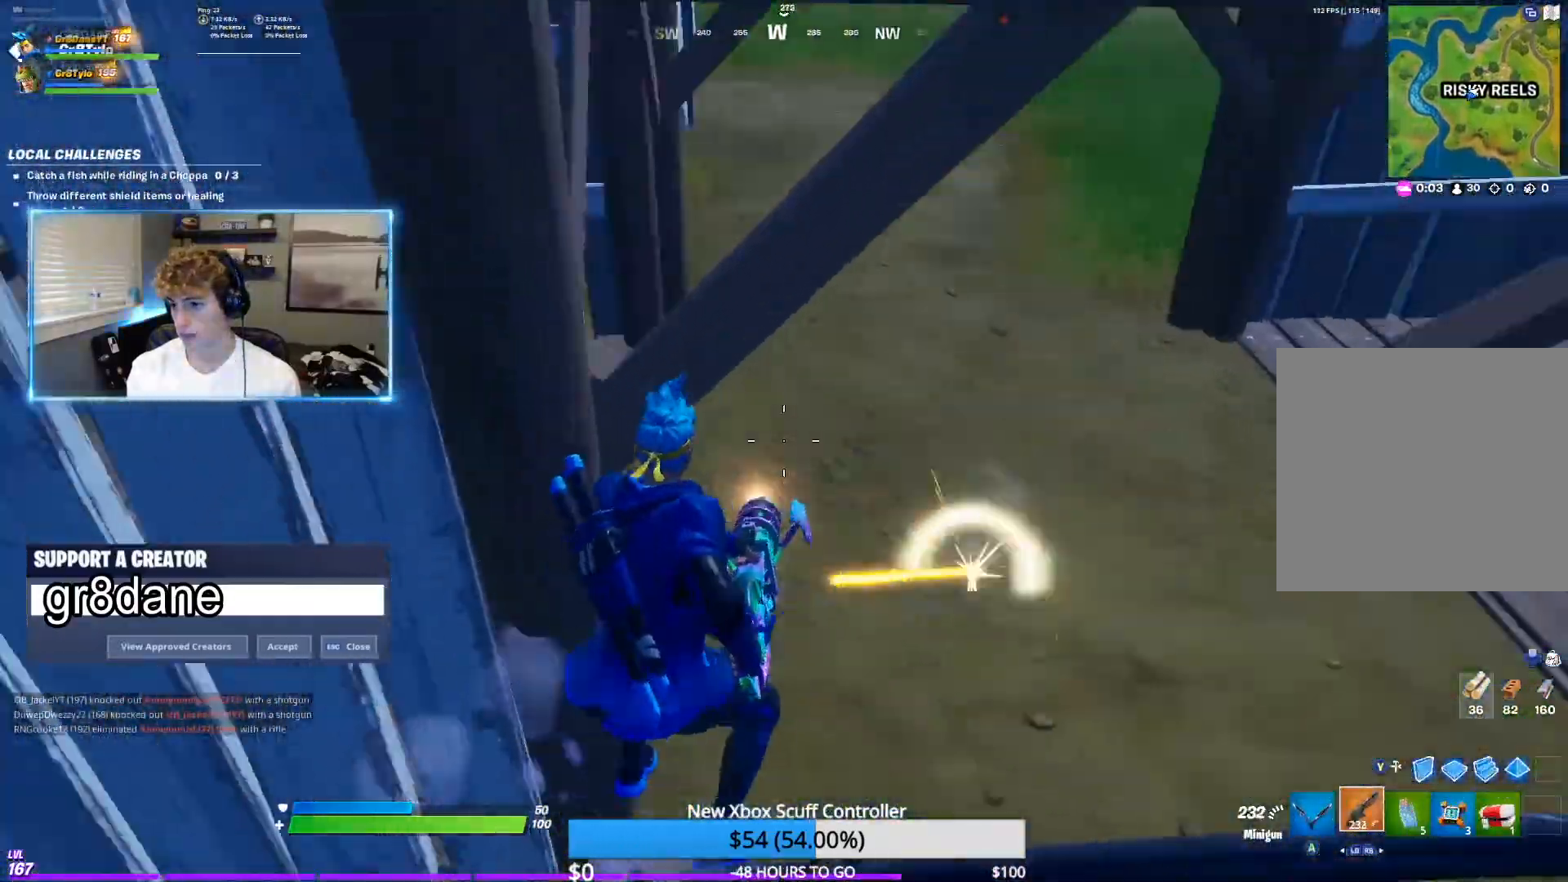
{"buttons": ["R2"], "left_stick": "right", "right_stick": "up-left", "events": [[67, "R2", "up"], [200, "right_stick", "center"], [283, "right_stick", "up-left"], [317, "left_stick", "right"], [417, "R2", "down"]]}
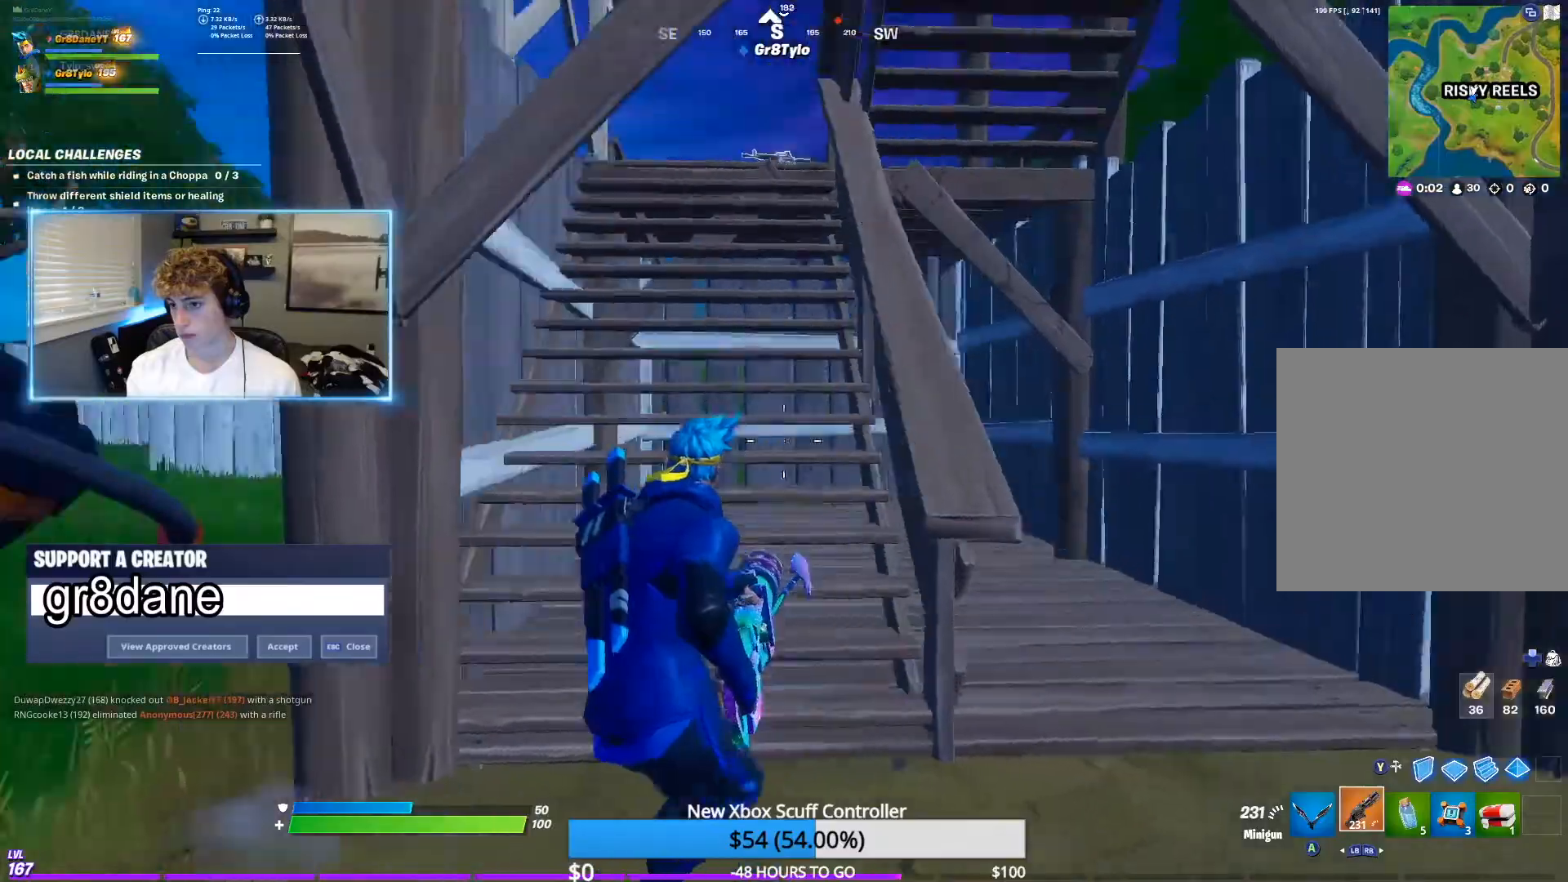
{"buttons": ["R2"], "left_stick": "down-left", "right_stick": "left", "events": [[33, "R2", "up"], [33, "right_stick", "center"], [283, "left_stick", "down-right"], [317, "right_stick", "left"], [417, "left_stick", "down-left"], [500, "R2", "down"]]}
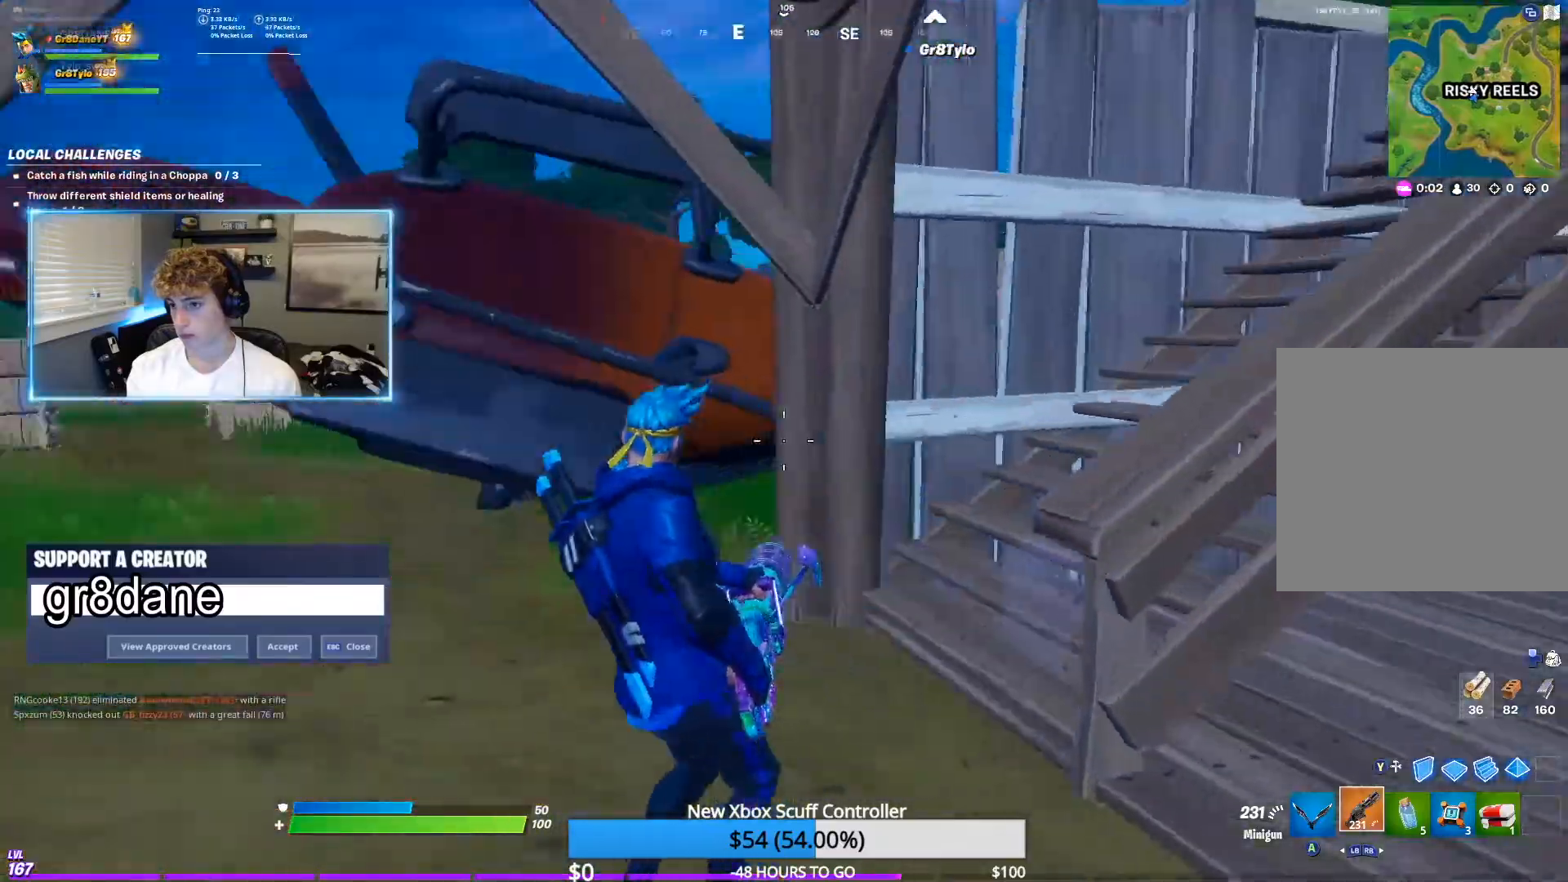
{"buttons": ["R2"], "left_stick": "up-left", "right_stick": "center", "events": [[33, "left_stick", "left"], [117, "right_stick", "up"], [133, "left_stick", "up-left"], [233, "right_stick", "center"], [333, "right_stick", "left"], [467, "right_stick", "center"]]}
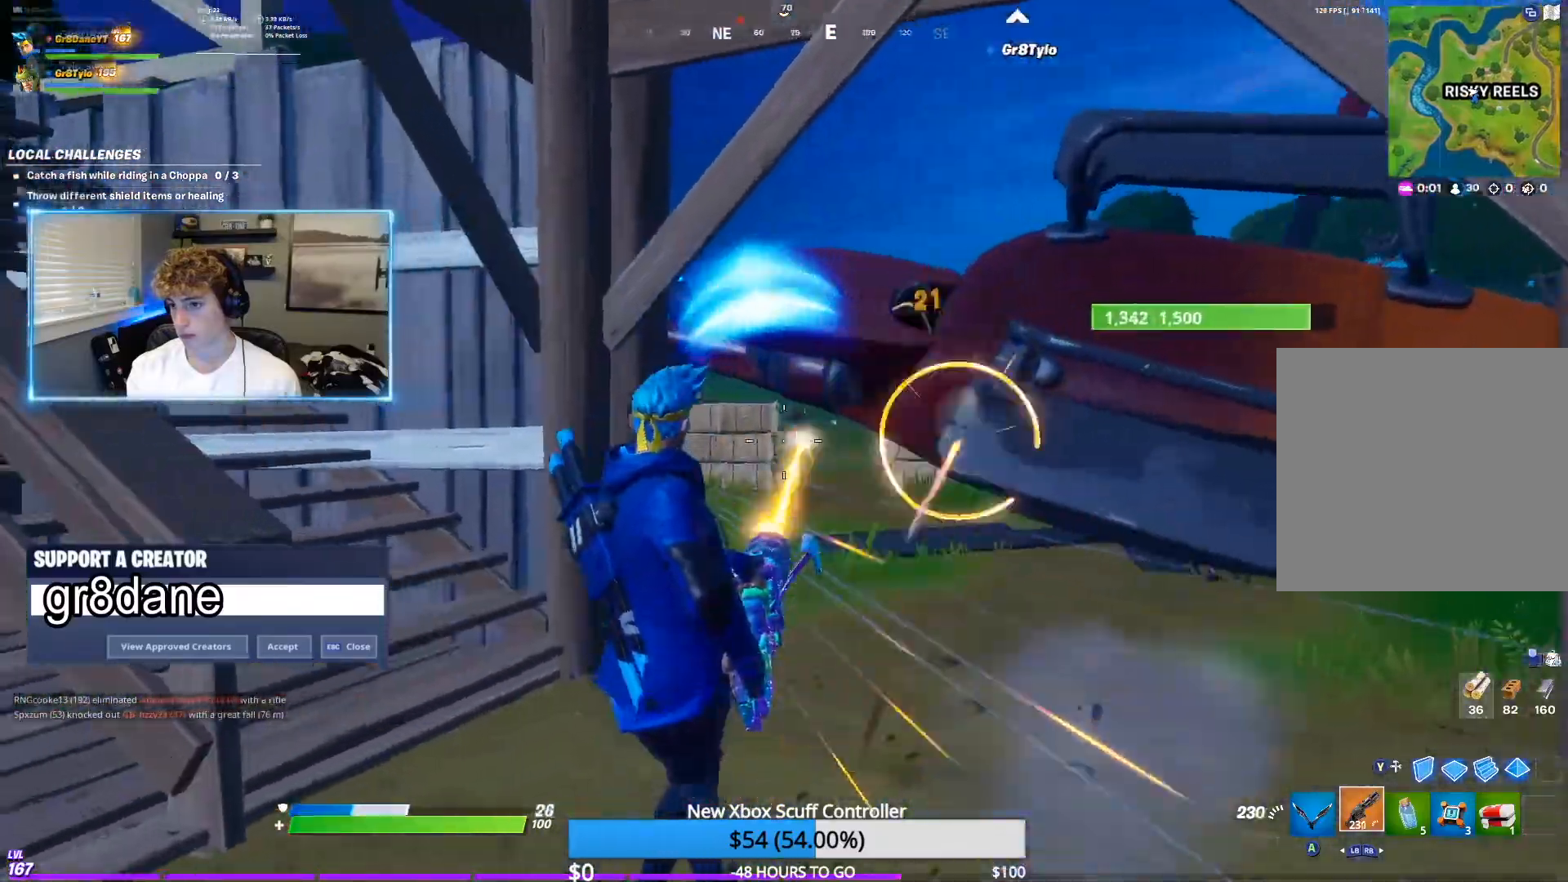
{"buttons": ["R2"], "left_stick": "up-right", "right_stick": "center", "events": [[50, "left_stick", "up-right"], [183, "right_stick", "left"], [333, "right_stick", "center"]]}
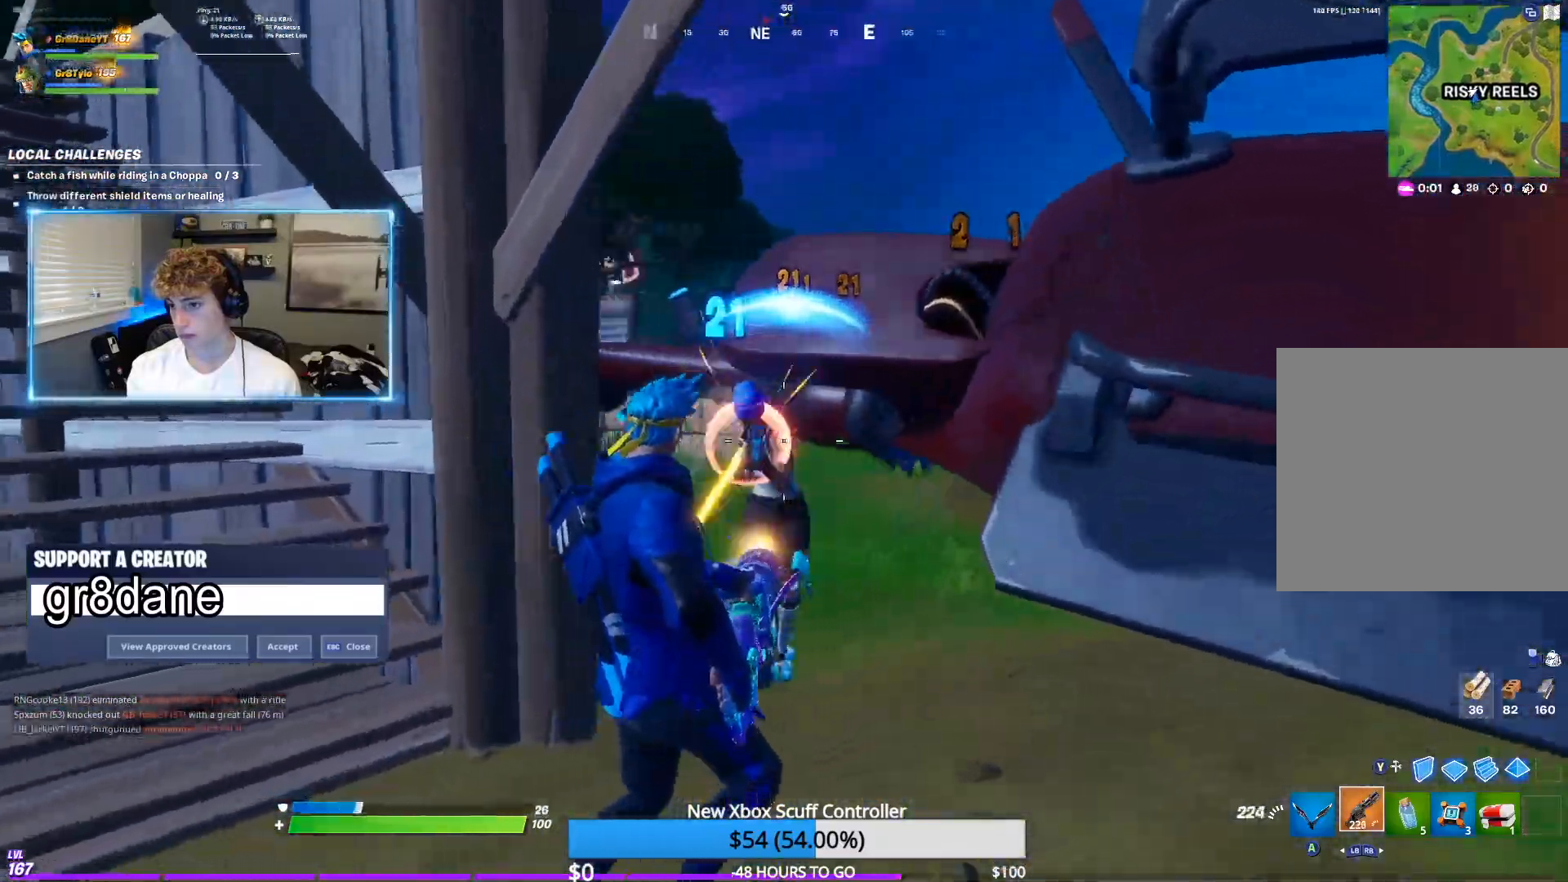
{"buttons": ["R2"], "left_stick": "left", "right_stick": "center", "events": [[117, "right_stick", "left"], [183, "left_stick", "up-left"], [383, "right_stick", "center"], [450, "left_stick", "left"]]}
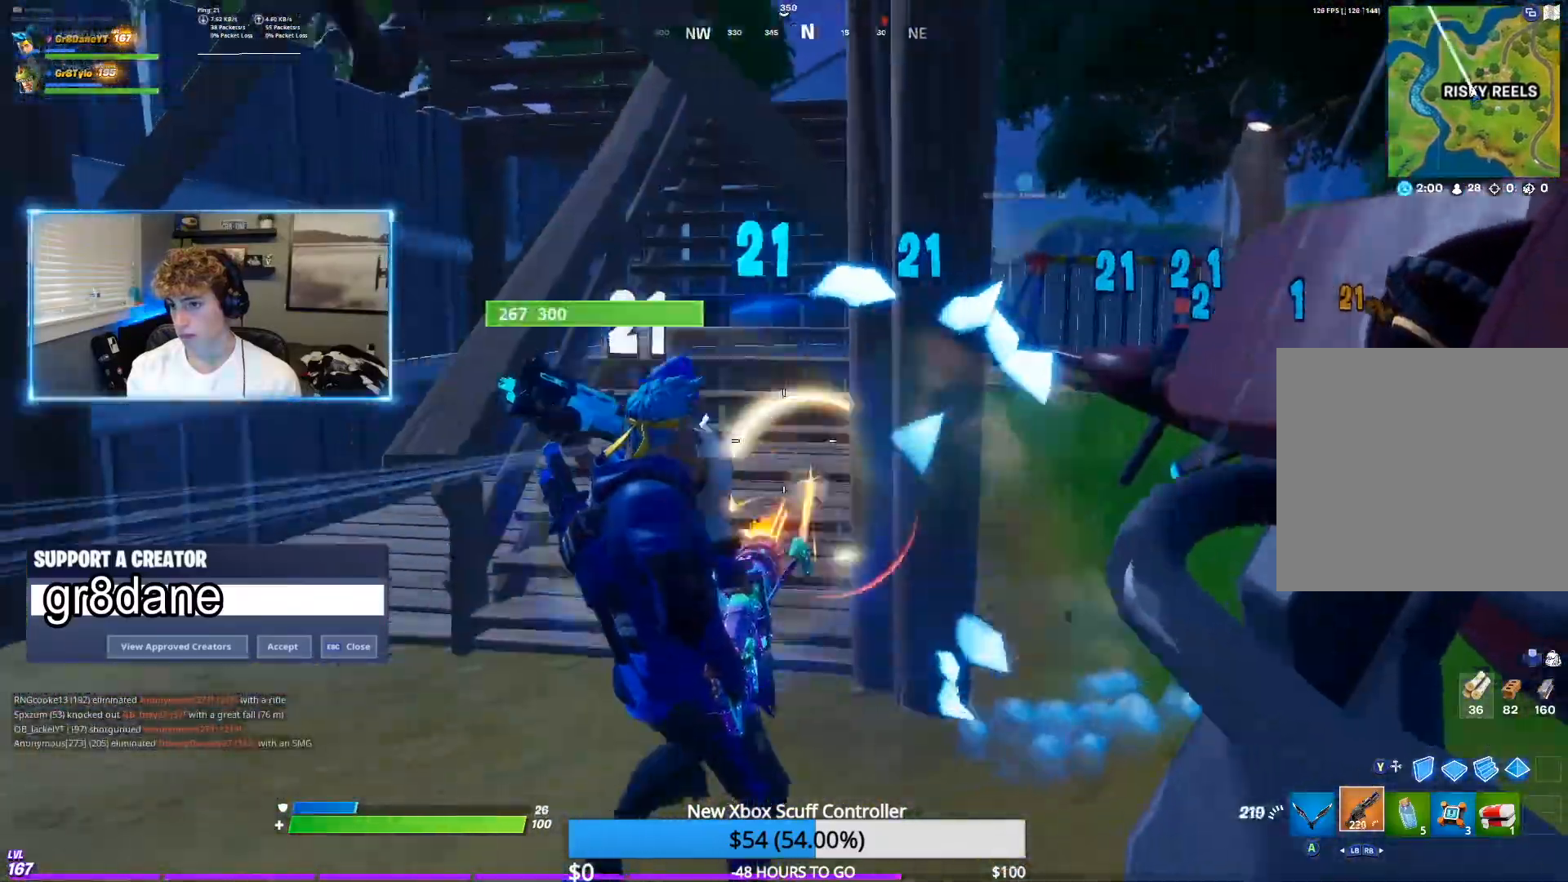
{"buttons": ["R2"], "left_stick": "left", "right_stick": "right", "events": [[33, "right_stick", "left"], [133, "right_stick", "center"], [233, "right_stick", "left"], [350, "right_stick", "center"], [400, "right_stick", "right"]]}
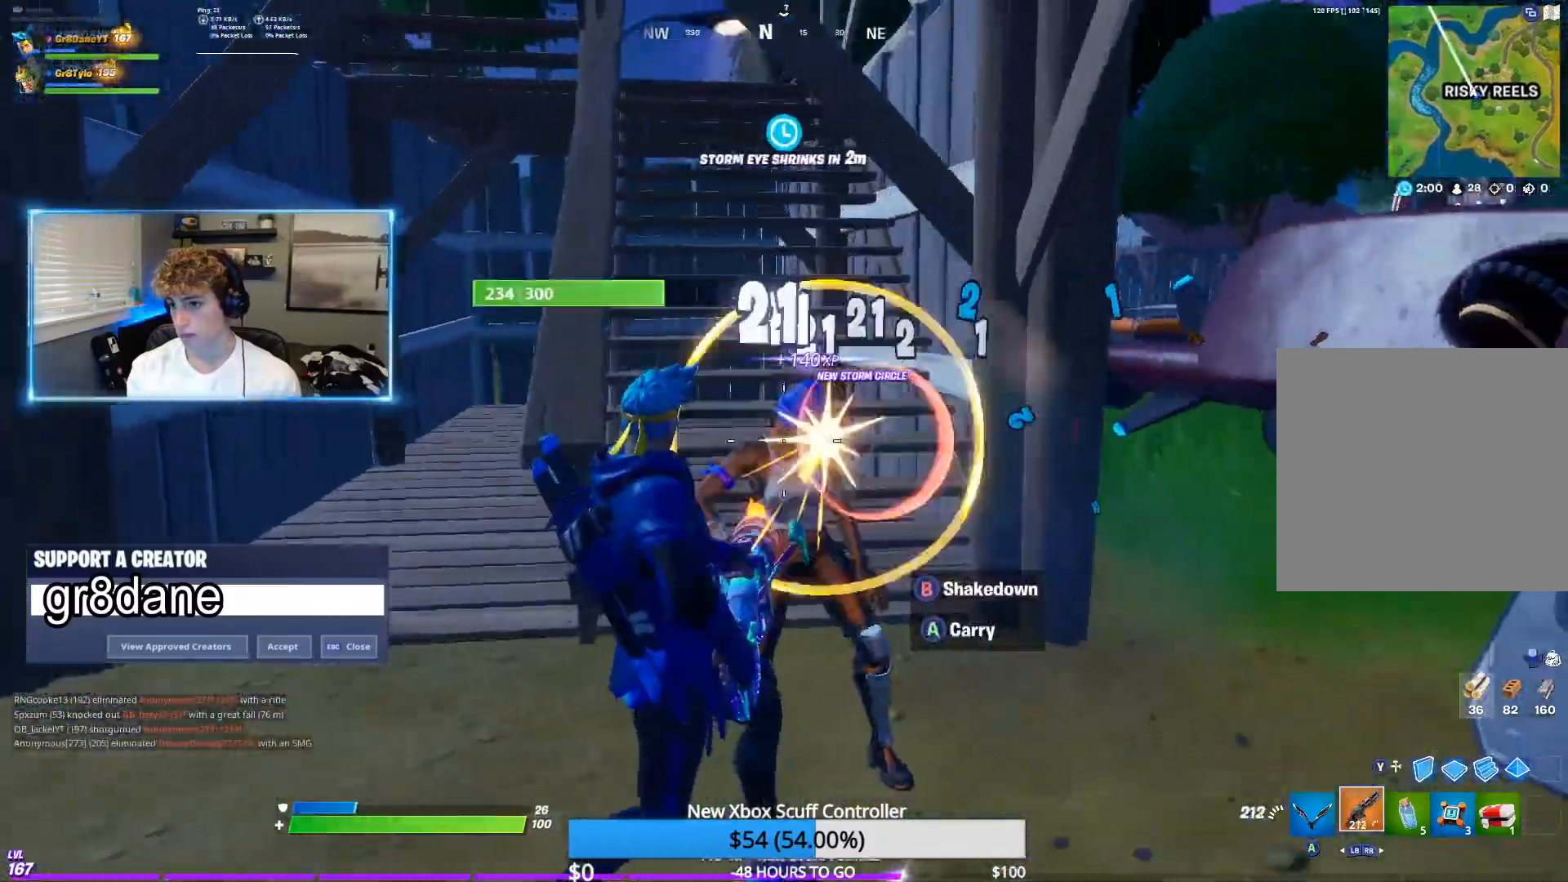
{"buttons": [], "left_stick": "up-left", "right_stick": "center", "events": [[117, "right_stick", "center"], [333, "R2", "up"], [383, "left_stick", "up-left"]]}
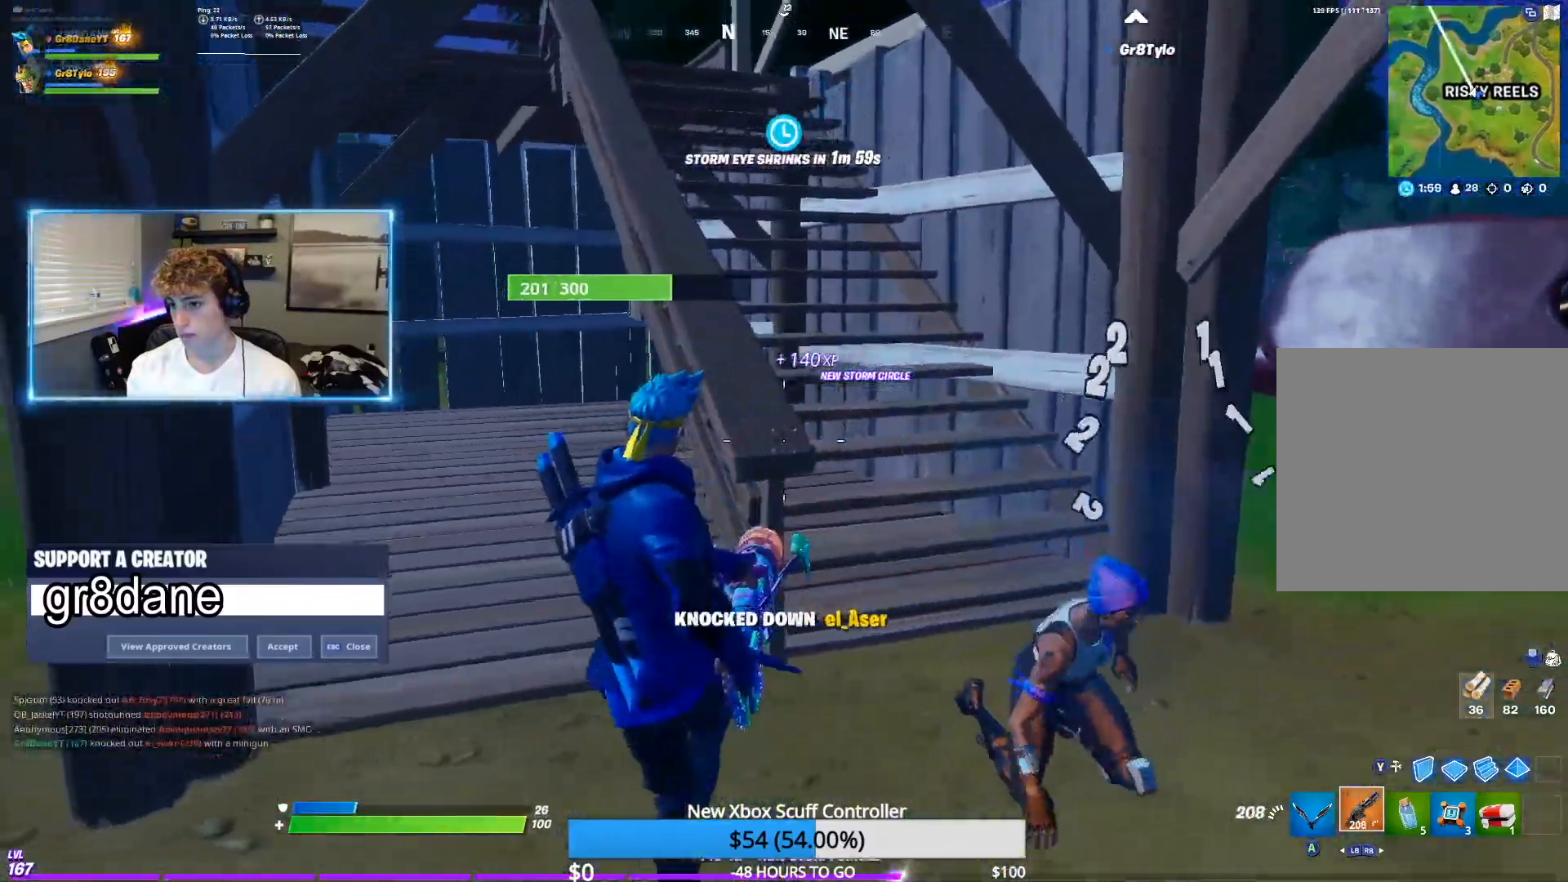
{"buttons": [], "left_stick": "up-left", "right_stick": "center", "events": [[100, "left_stick", "up"], [233, "left_stick", "up-left"]]}
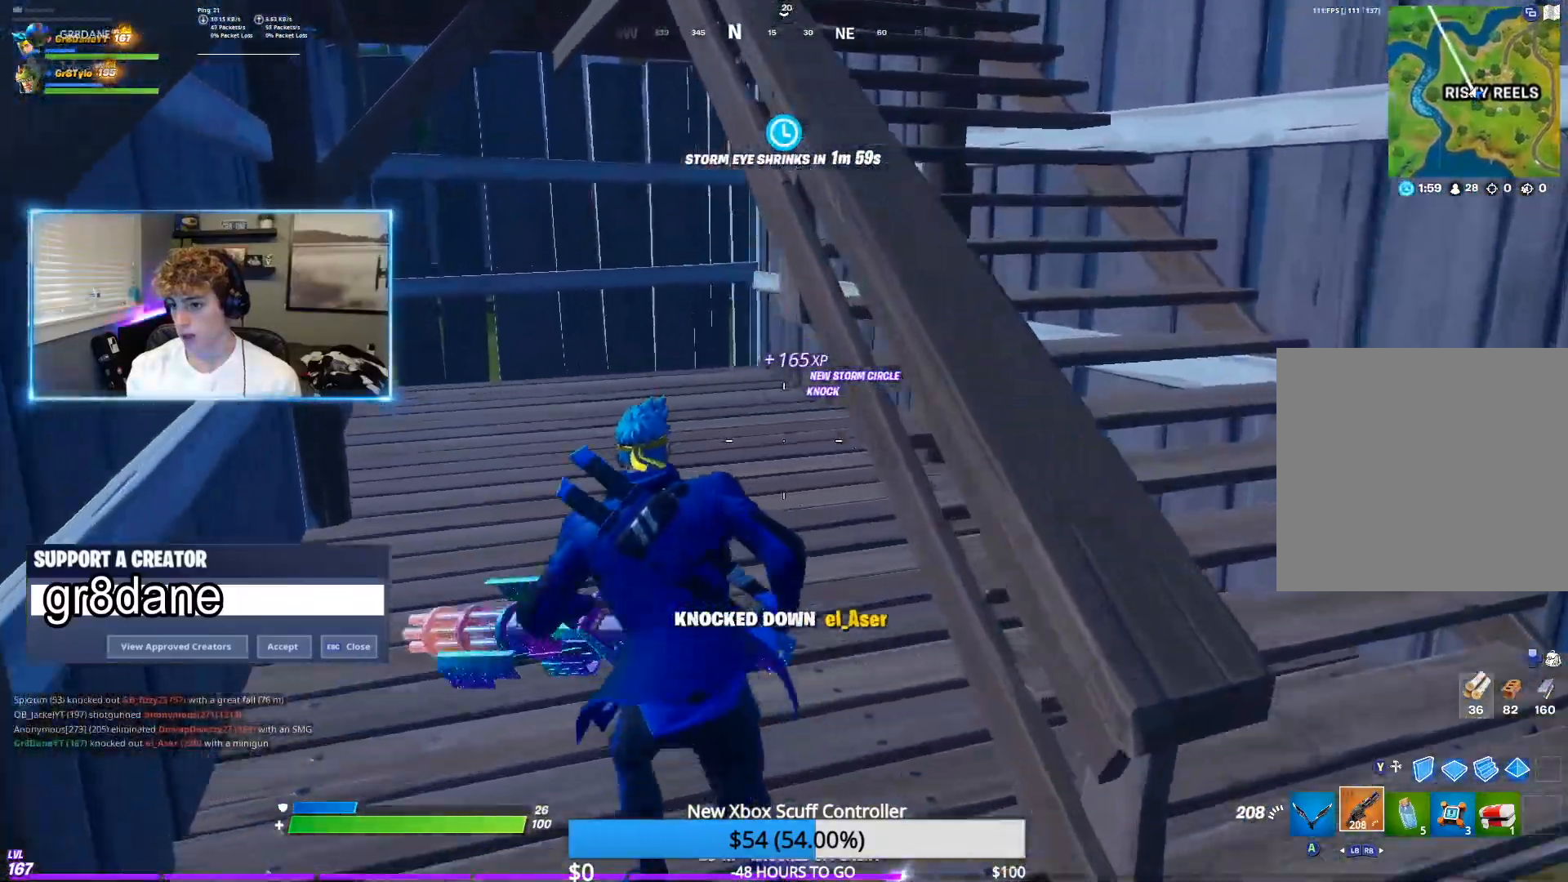
{"buttons": [], "left_stick": "up-left", "right_stick": "right", "events": [[100, "X", "down"], [150, "X", "up"], [250, "right_stick", "right"], [367, "Y", "down"], [467, "Y", "up"]]}
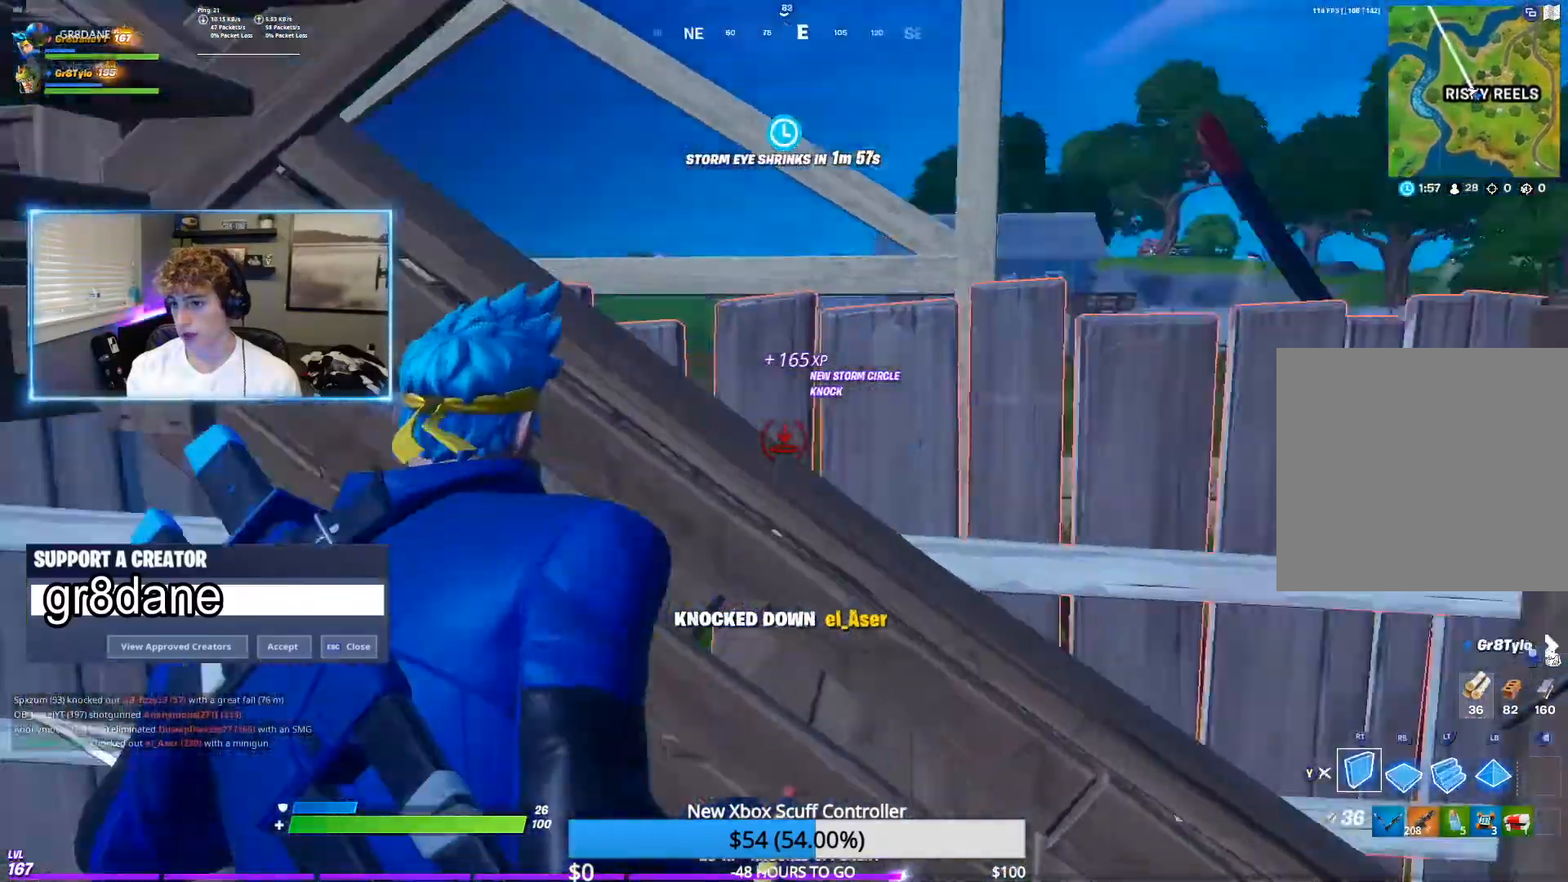
{"buttons": [], "left_stick": "down-right", "right_stick": "center", "events": [[17, "R2", "down"], [117, "left_stick", "down-left"], [150, "right_stick", "center"], [300, "Y", "down"], [300, "right_stick", "right"], [317, "left_stick", "down-right"], [417, "Y", "up"], [417, "right_stick", "center"], [450, "R2", "up"]]}
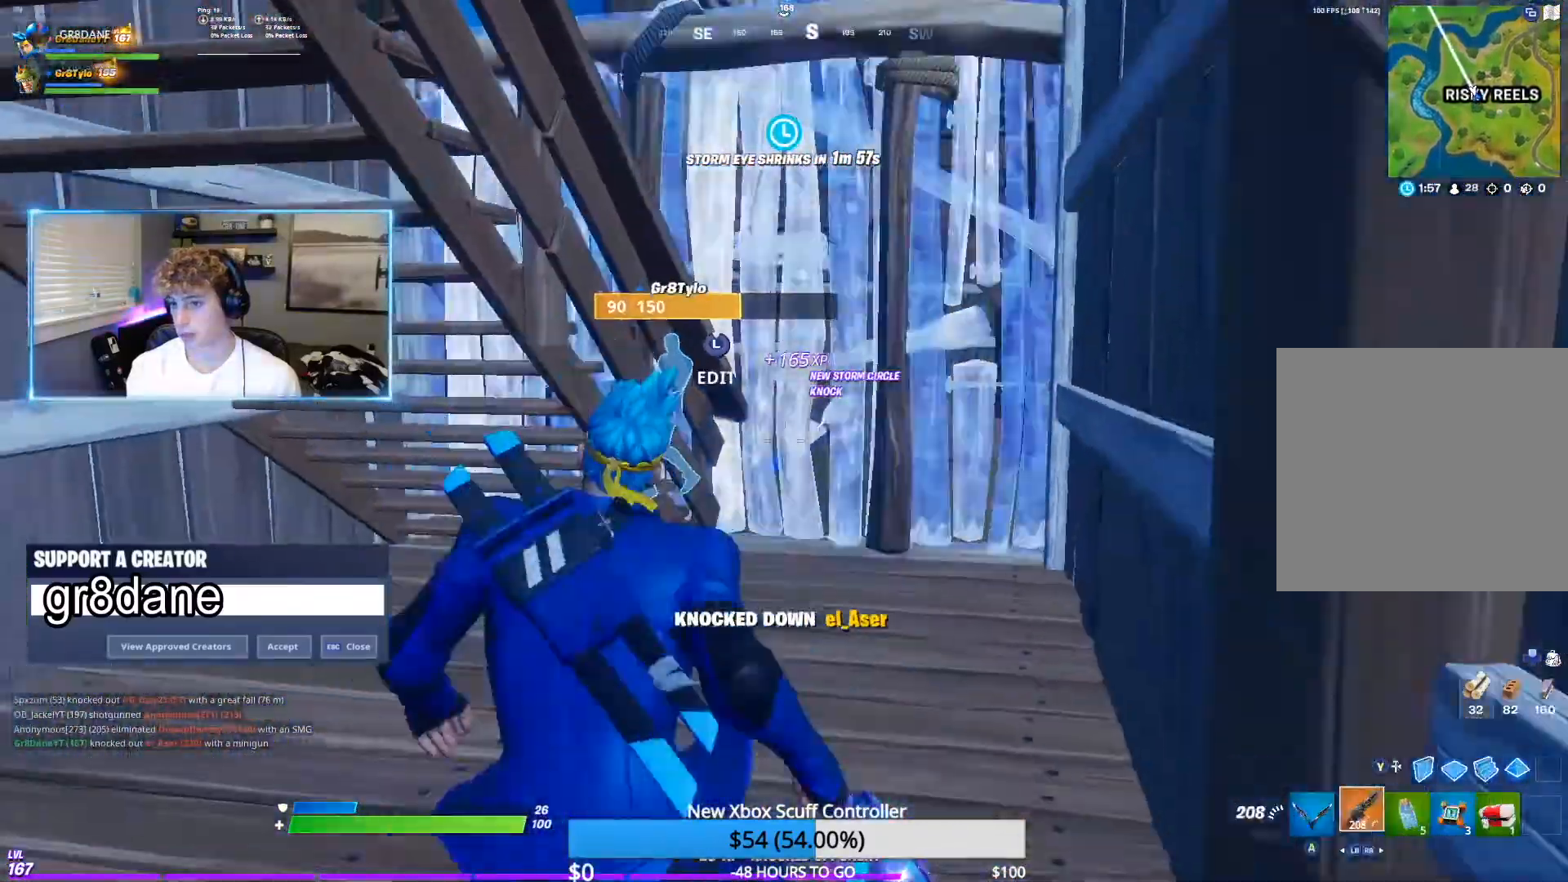
{"buttons": ["L1"], "left_stick": "left", "right_stick": "center", "events": [[17, "left_stick", "center"], [100, "left_stick", "left"], [267, "L1", "down"], [350, "L1", "up"], [500, "L1", "down"]]}
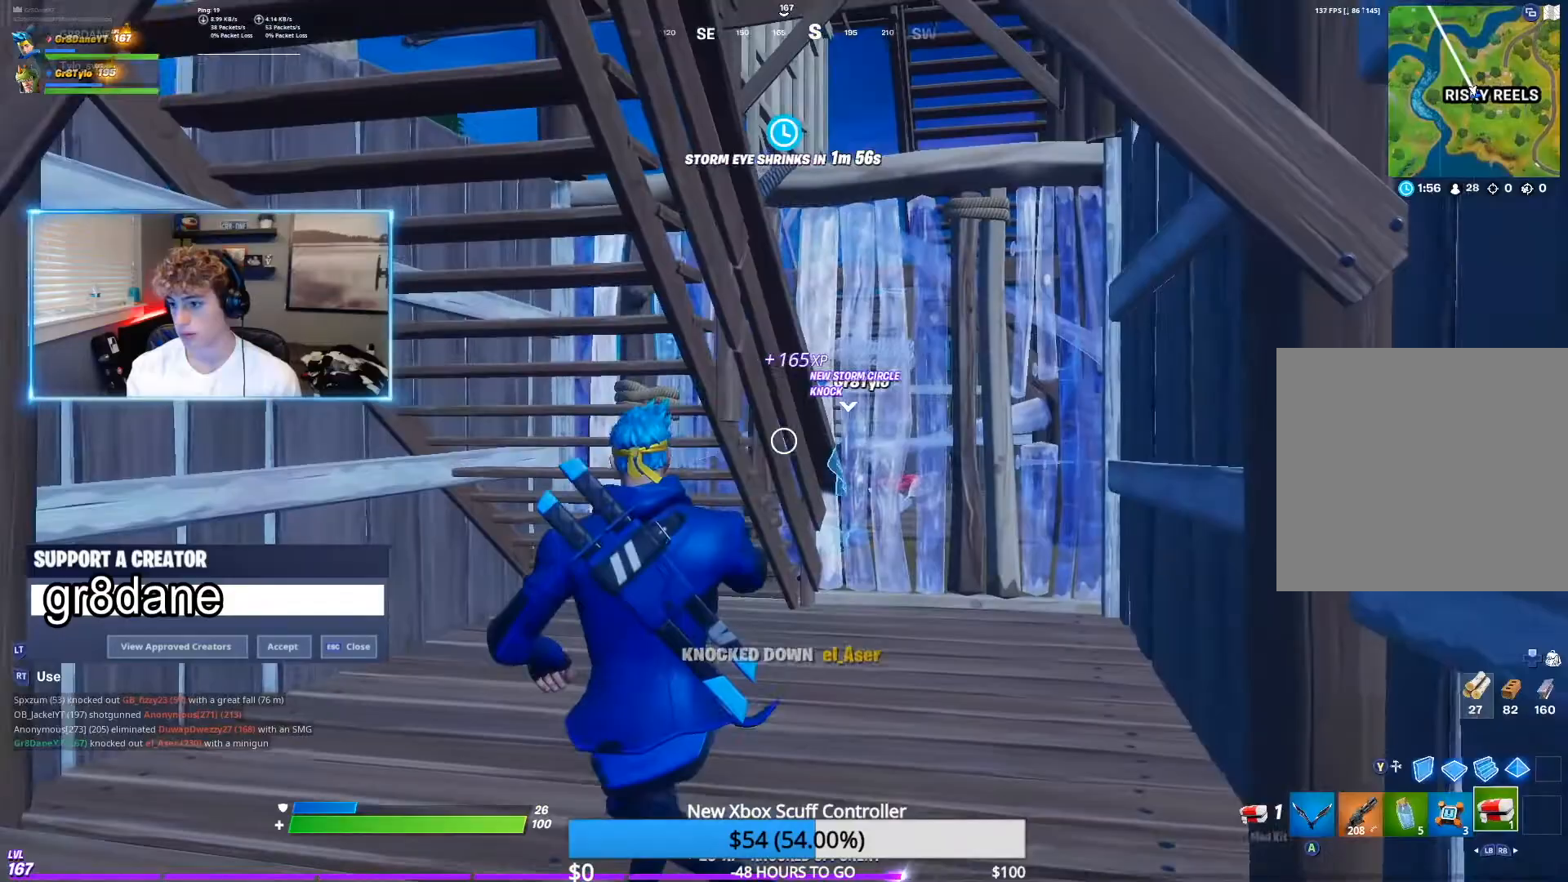
{"buttons": [], "left_stick": "center", "right_stick": "center", "events": [[100, "L1", "up"], [183, "left_stick", "center"], [200, "L1", "down"], [250, "L1", "up"], [283, "DPAD_RIGHT", "down"], [400, "DPAD_RIGHT", "up"], [417, "A", "down"], [483, "A", "up"]]}
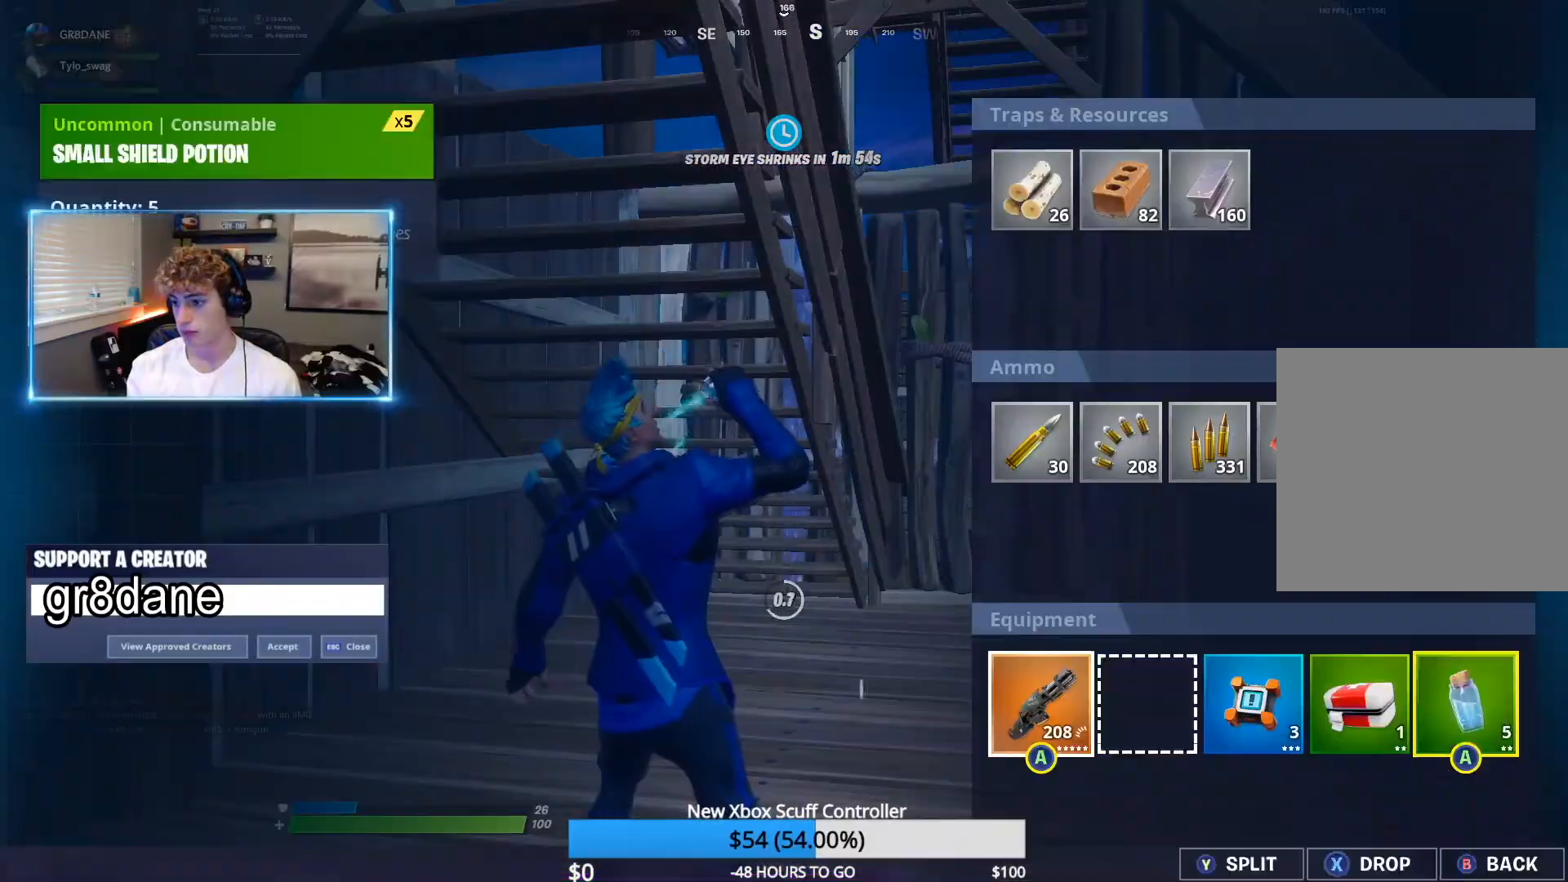
{"buttons": [], "left_stick": "center", "right_stick": "center", "events": [[83, "B", "down"], [200, "B", "up"]]}
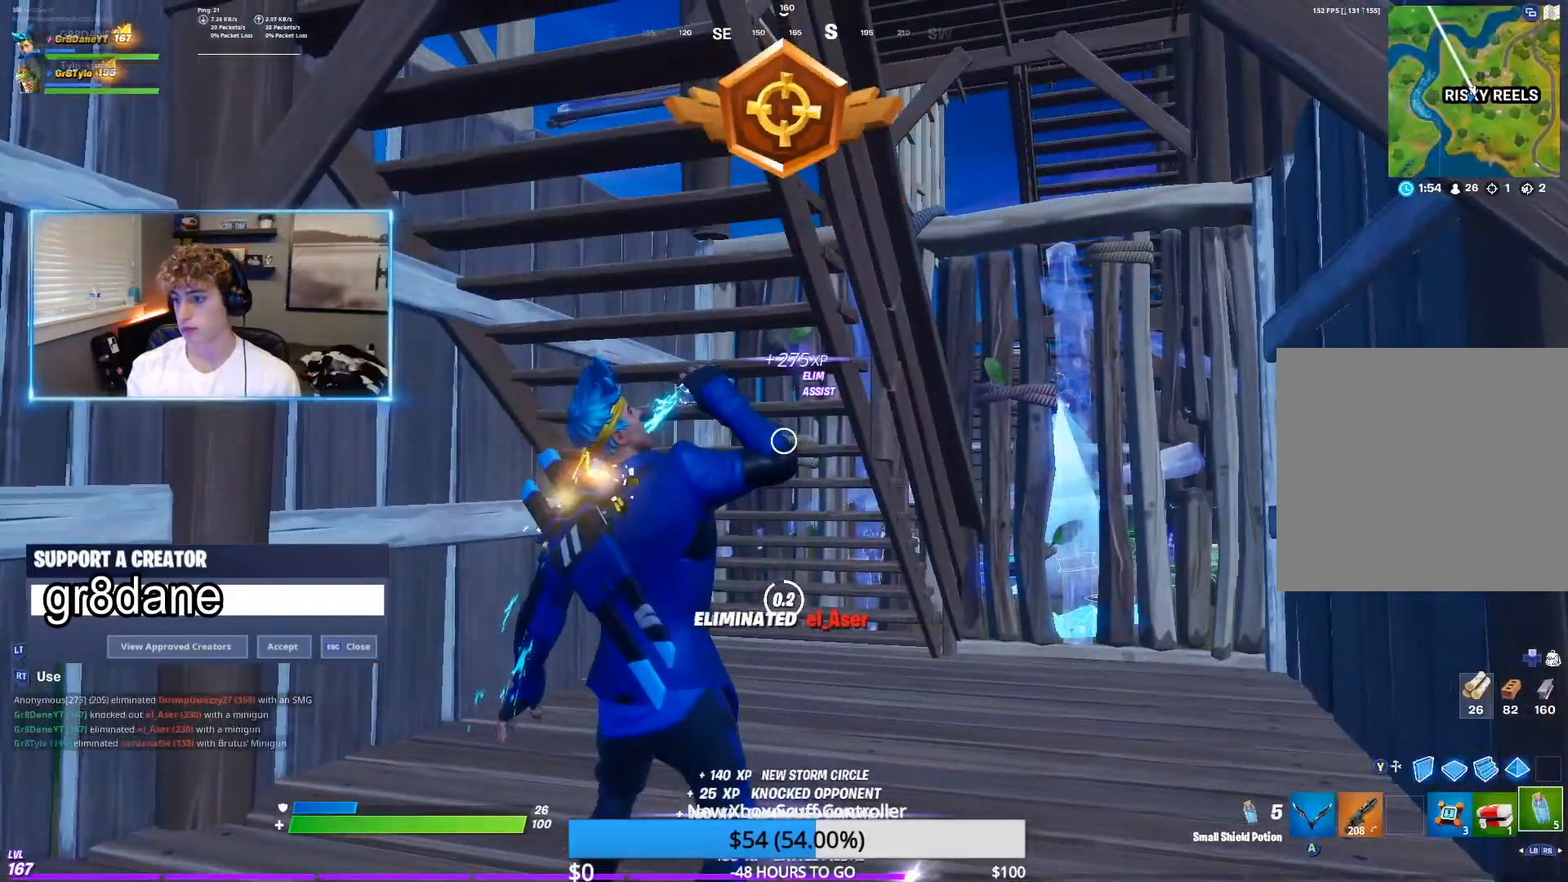
{"buttons": ["R1"], "left_stick": "right", "right_stick": "center", "events": [[483, "left_stick", "right"], [500, "R1", "down"]]}
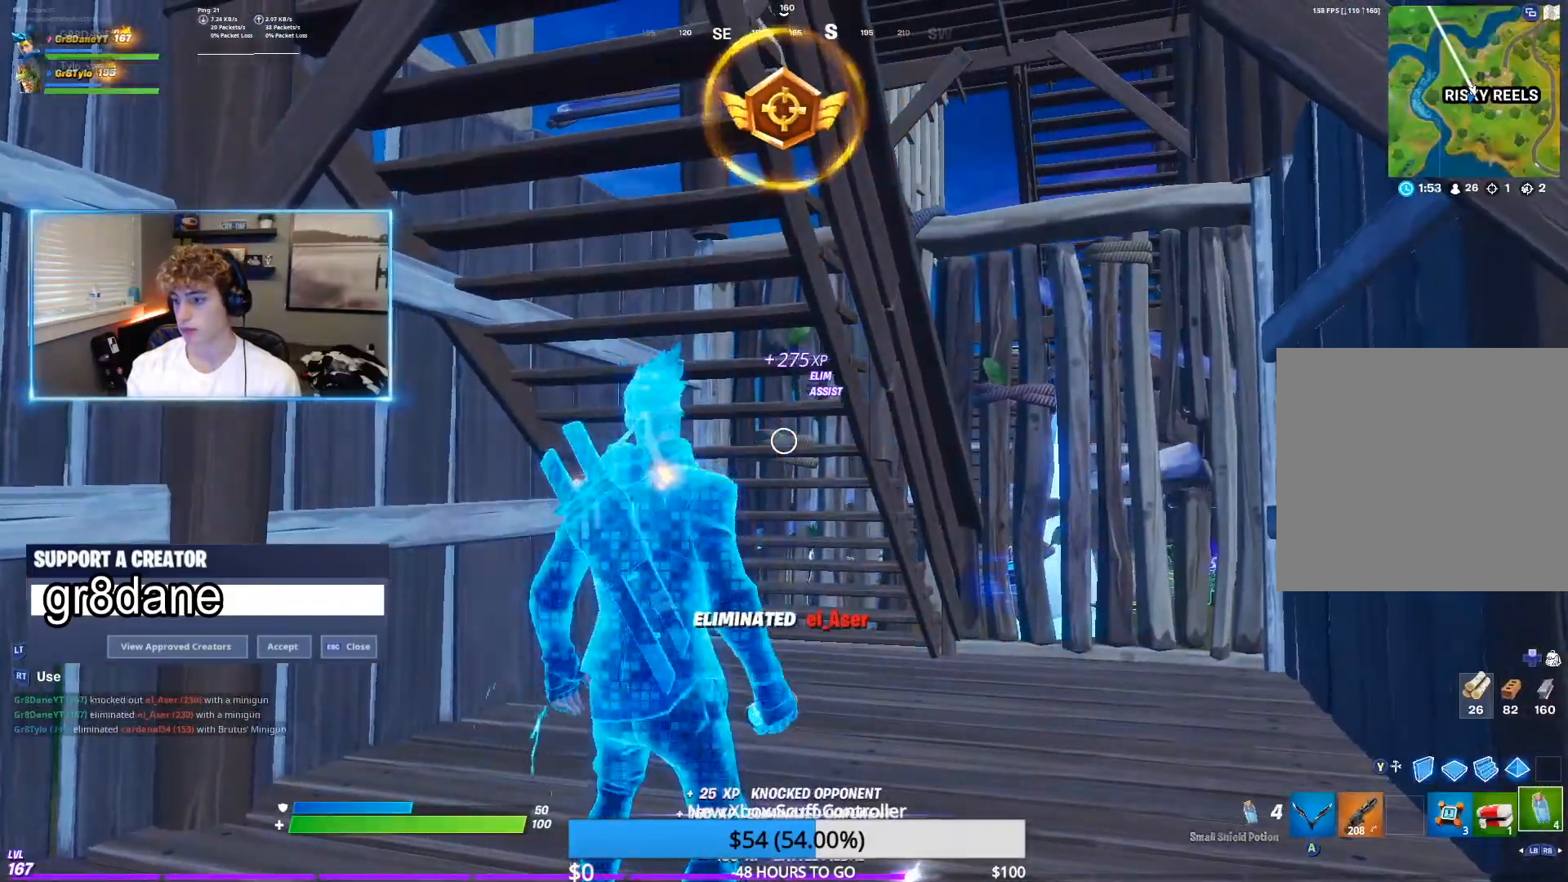
{"buttons": [], "left_stick": "up", "right_stick": "left", "events": [[17, "right_stick", "right"], [133, "R1", "up"], [150, "right_stick", "center"], [233, "left_stick", "up-right"], [467, "left_stick", "up"], [467, "right_stick", "left"]]}
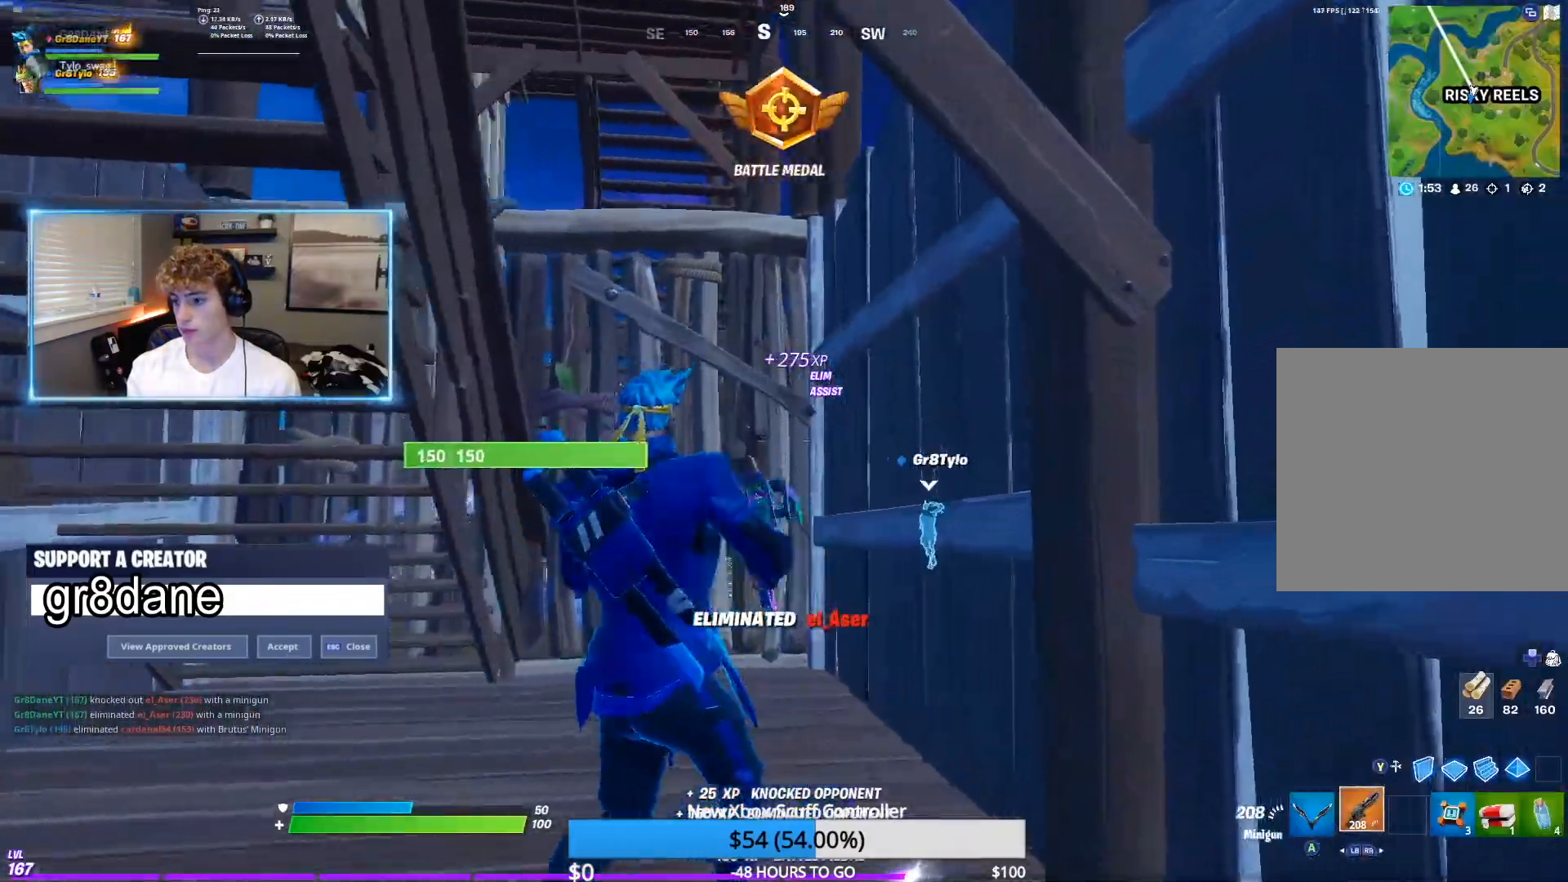
{"buttons": ["L3"], "left_stick": "up", "right_stick": "center", "events": [[100, "right_stick", "center"], [483, "L3", "down"]]}
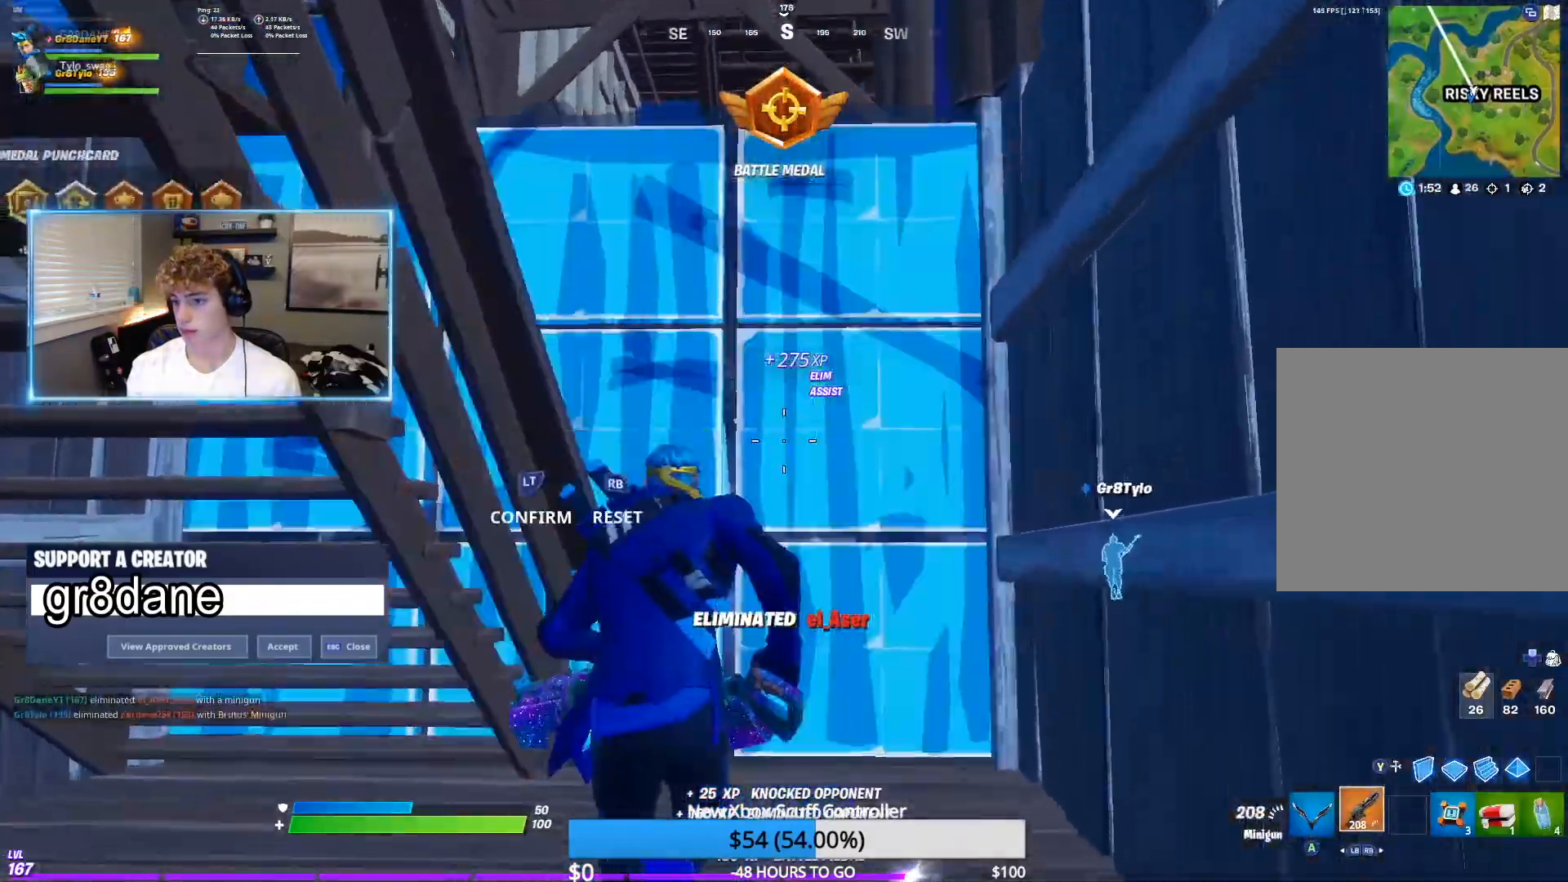
{"buttons": [], "left_stick": "up-right", "right_stick": "center", "events": [[50, "right_stick", "down"], [83, "R2", "down"], [100, "L3", "up"], [183, "L2", "down"], [200, "right_stick", "up-right"], [233, "left_stick", "up-right"], [300, "right_stick", "center"], [317, "L2", "up"], [383, "R2", "up"]]}
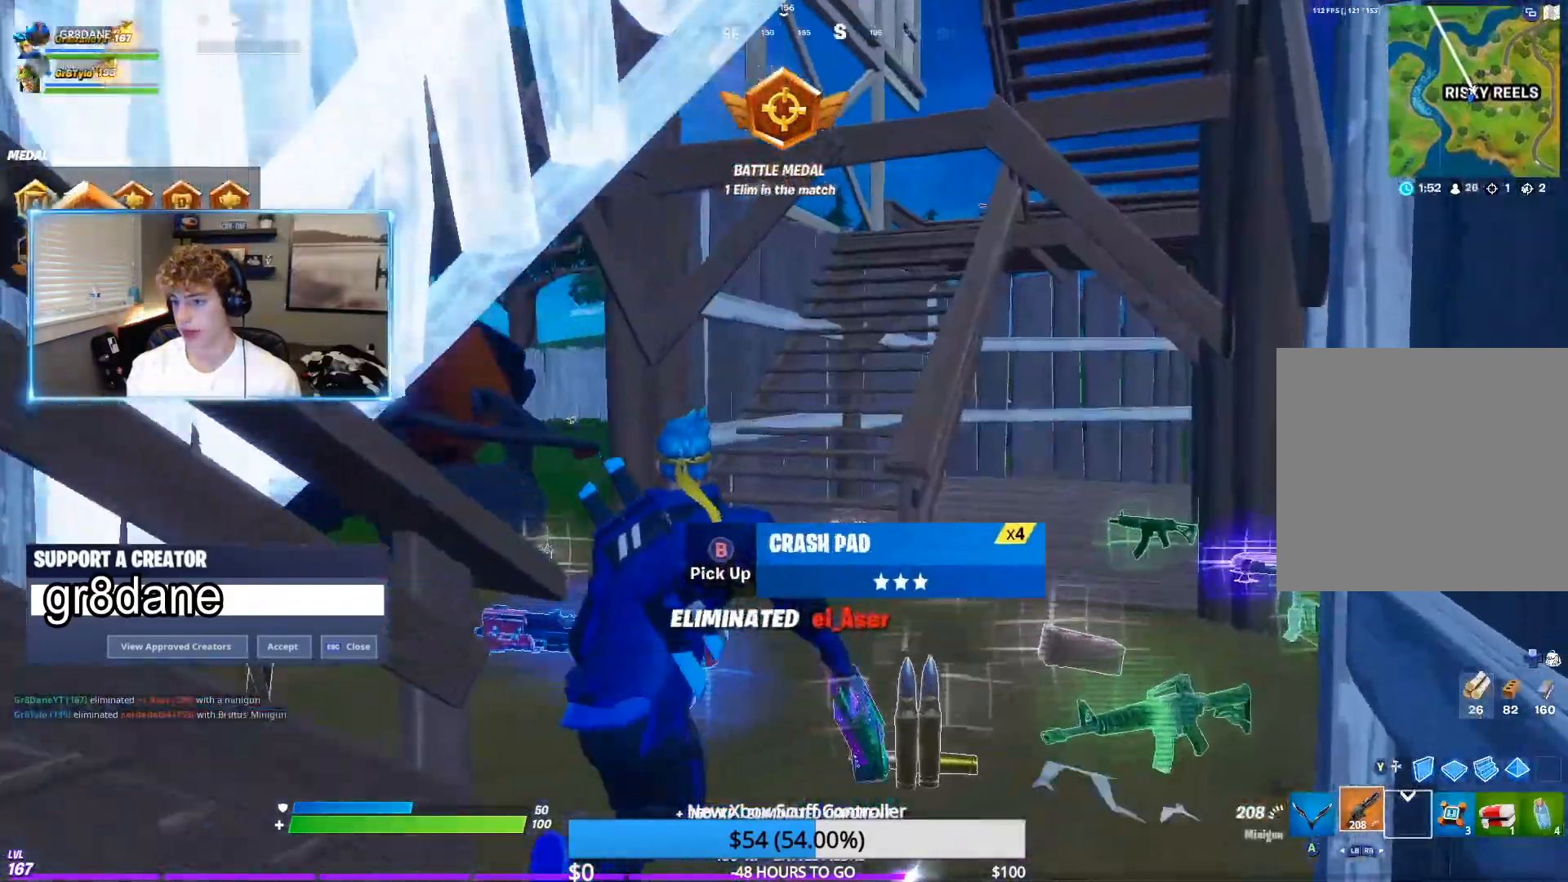
{"buttons": [], "left_stick": "up-right", "right_stick": "center", "events": [[133, "A", "down"], [217, "A", "up"], [217, "right_stick", "down-right"], [383, "right_stick", "center"], [433, "B", "down"], [483, "B", "up"]]}
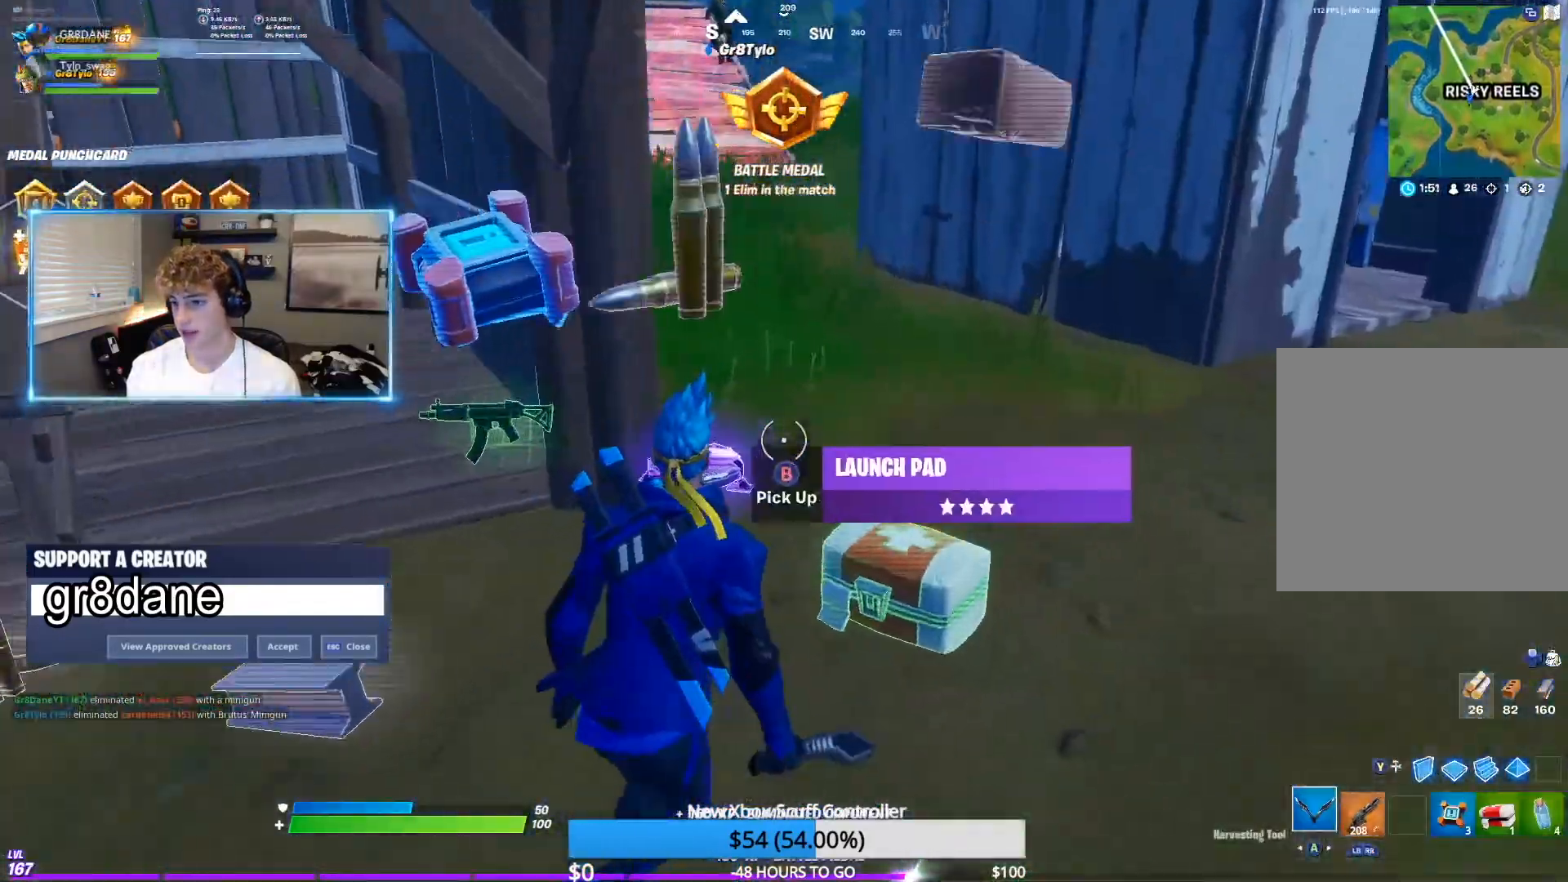
{"buttons": ["B"], "left_stick": "up-left", "right_stick": "up", "events": [[83, "B", "down"], [133, "left_stick", "up-left"], [150, "B", "up"], [167, "right_stick", "left"], [283, "B", "down"], [350, "B", "up"], [433, "B", "down"], [500, "right_stick", "up"]]}
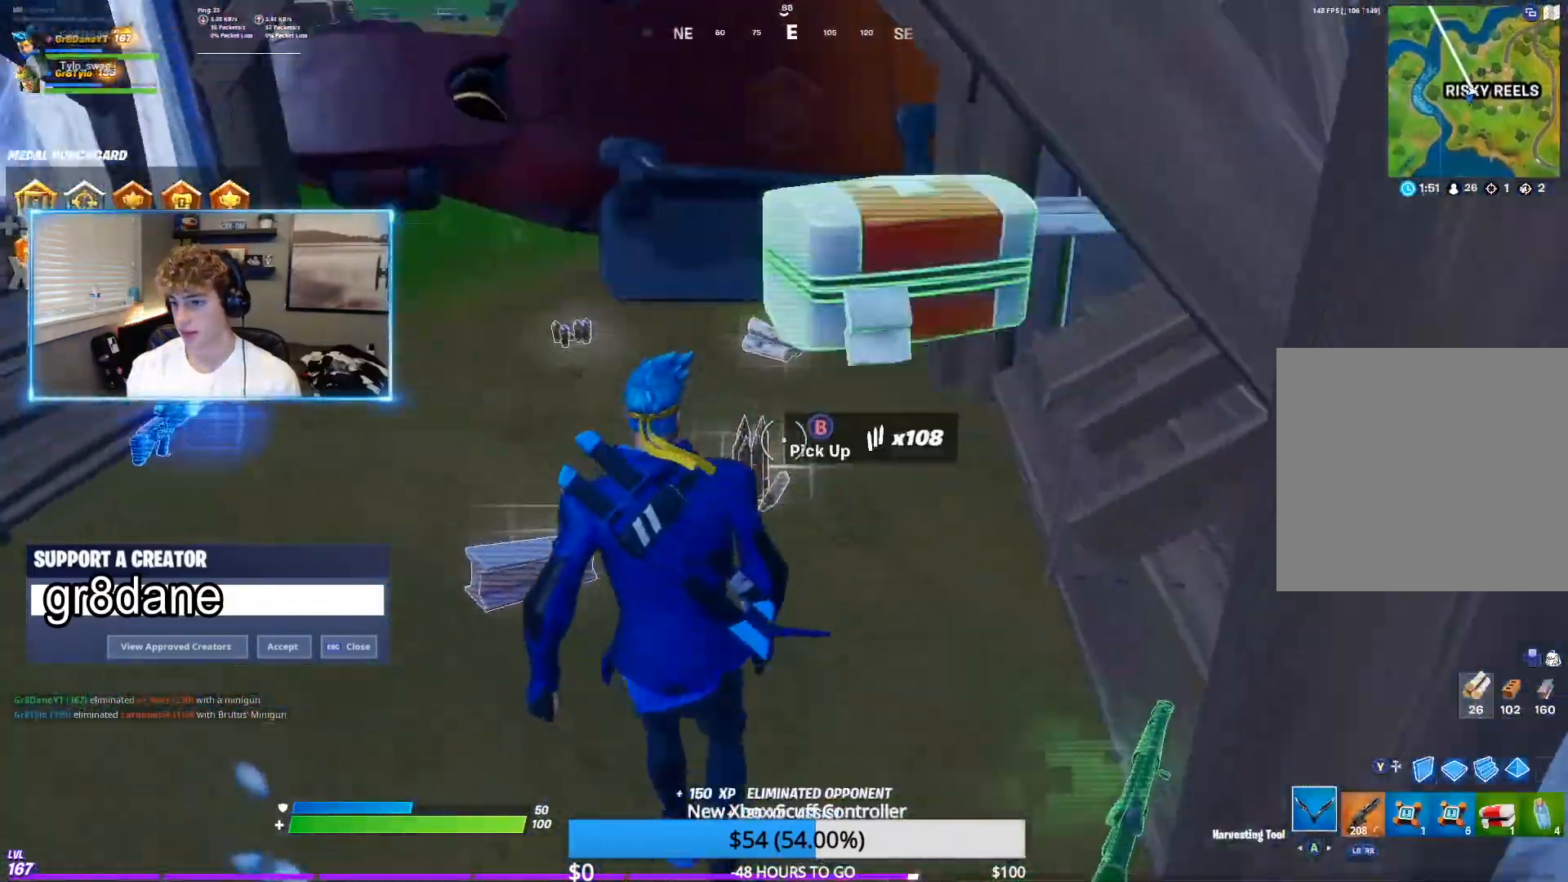
{"buttons": ["B"], "left_stick": "up-right", "right_stick": "left", "events": [[17, "B", "up"], [133, "B", "down"], [167, "right_stick", "center"], [183, "B", "up"], [300, "B", "down"], [317, "left_stick", "up"], [333, "right_stick", "left"], [350, "B", "up"], [483, "B", "down"], [483, "left_stick", "up-right"]]}
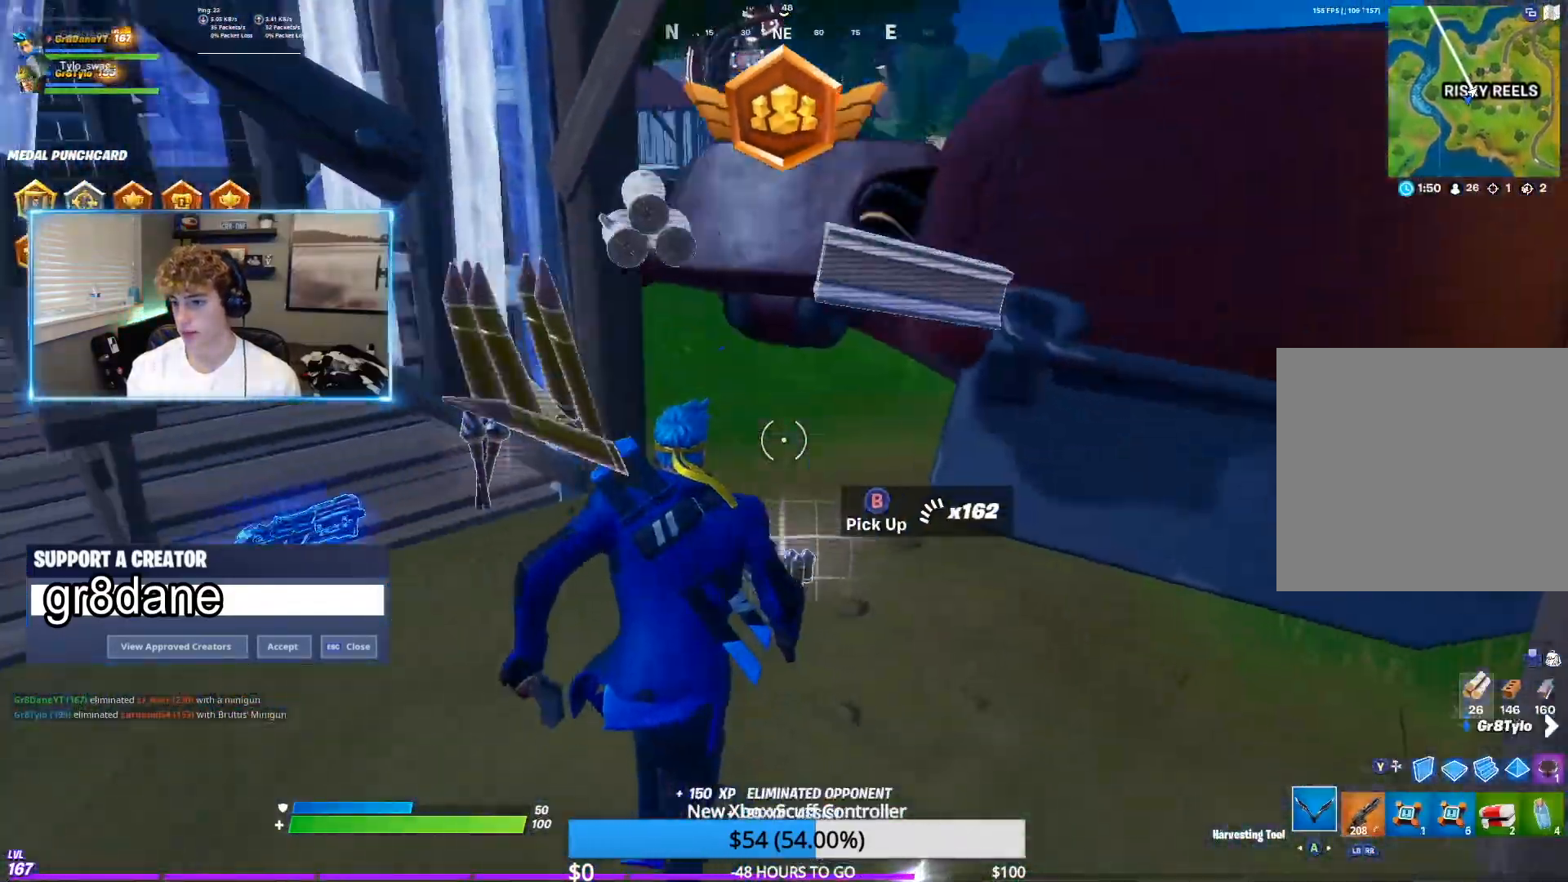
{"buttons": ["B"], "left_stick": "up", "right_stick": "center", "events": [[33, "B", "up"], [117, "B", "down"], [217, "B", "up"], [250, "left_stick", "up"], [317, "B", "down"], [383, "B", "up"], [417, "right_stick", "center"], [483, "B", "down"]]}
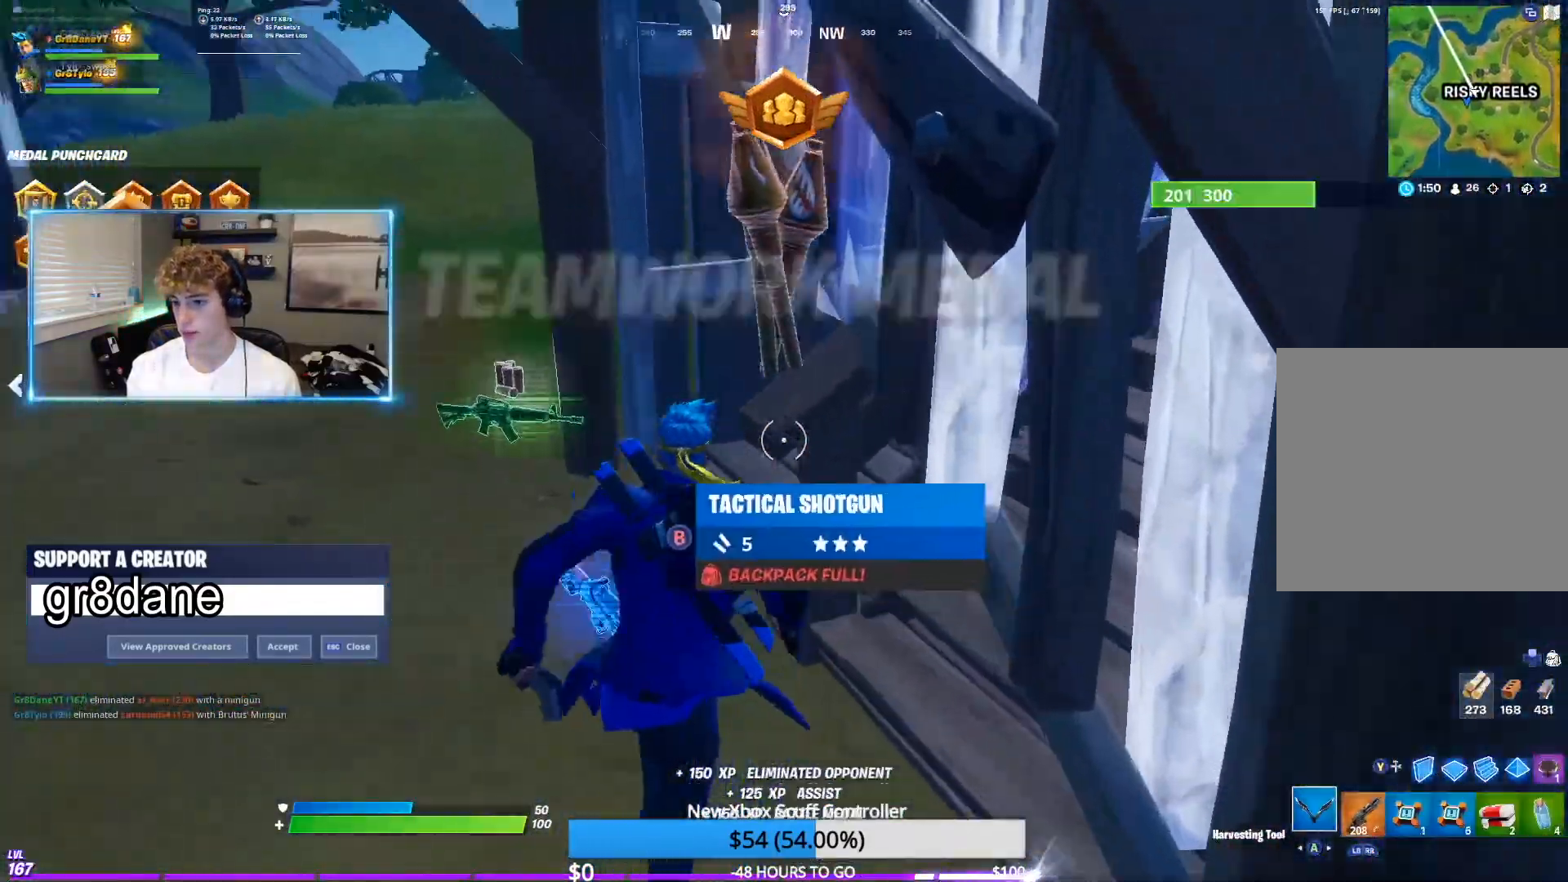
{"buttons": ["L2", "R2"], "left_stick": "center", "right_stick": "down", "events": [[33, "left_stick", "up-right"], [33, "right_stick", "right"], [67, "B", "up"], [83, "right_stick", "center"], [167, "L2", "down"], [167, "R2", "down"], [167, "left_stick", "center"], [167, "right_stick", "down-left"], [367, "right_stick", "center"], [483, "right_stick", "down"]]}